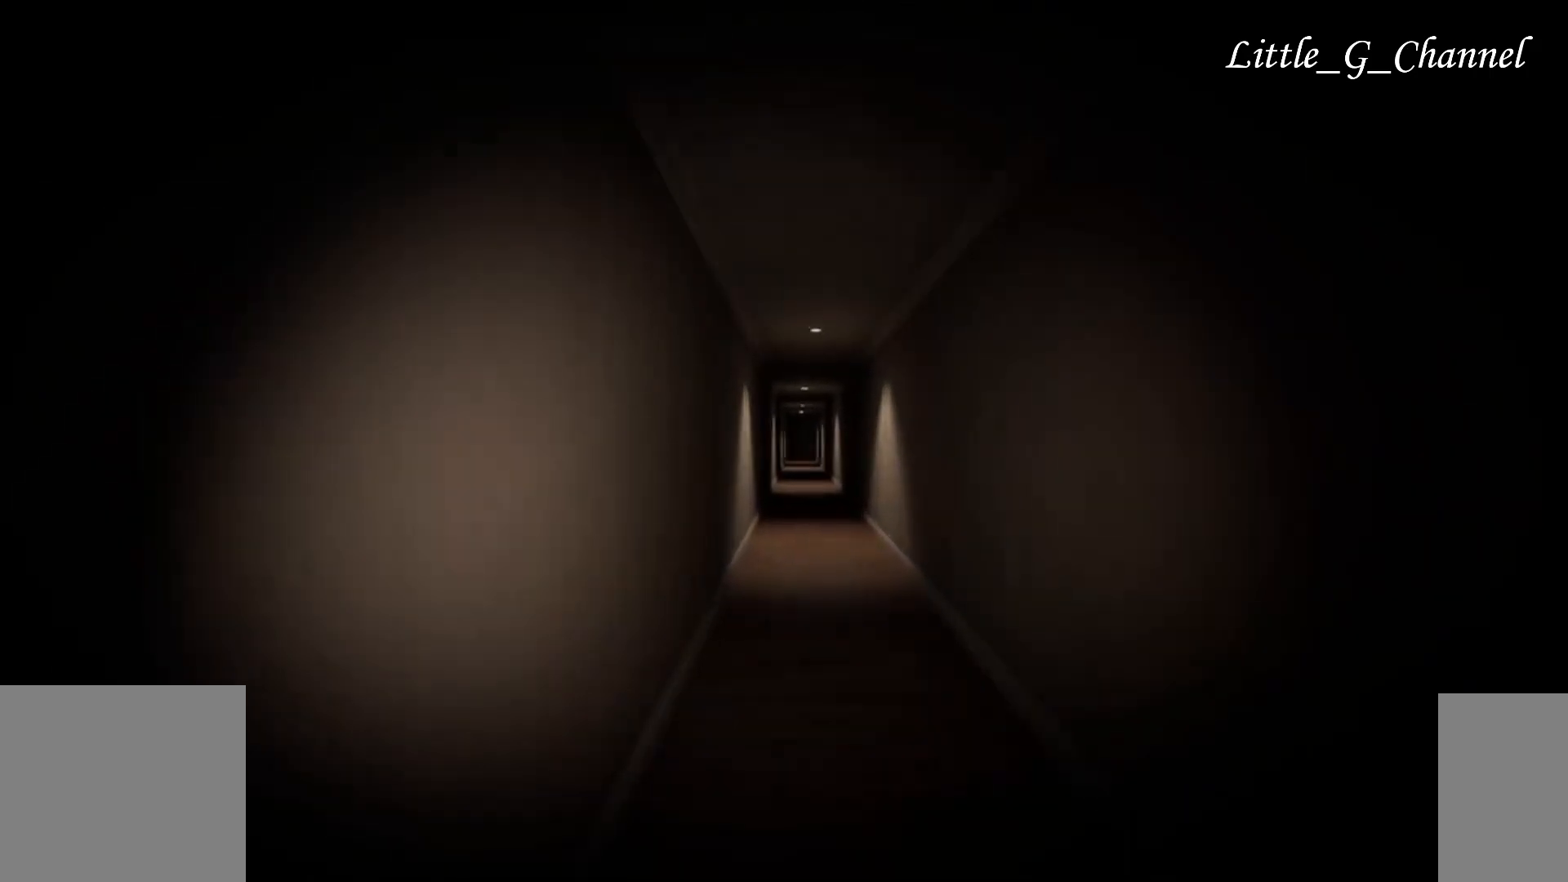
Gameplay with keyboard and mouse; each line is a JSON object with the keys and mouse buttons held at the frame after it. "events" lists presses ("down") and releases ("up") of "1", "2", "3", "4", "5", "a", "alt", "b", "c", "ctrl", "d", "e", "f", "g", "q", "r", "s", "shift", "space", "t", "tab", "v", "w", "x", "z", "mouse_left", "mouse_wheel", "mouse_right", "mouse_mb4" and "mouse_mb5" between this image and that frame as [ms after this image, input, new state], when the widget could be followed in between. "mouse_left", "mouse_wheel", "mouse_right", "mouse_mb4", "mouse_mb5" = the "left", "wheel", "right", "mb4", "mb5" buttons of the "mouse" list. No other keys are recorded. "wheel" means that the mouse wheel is clicked or scrolled. Mouse movement is not recorded.
{"keys": ["w"], "mouse": [], "events": []}
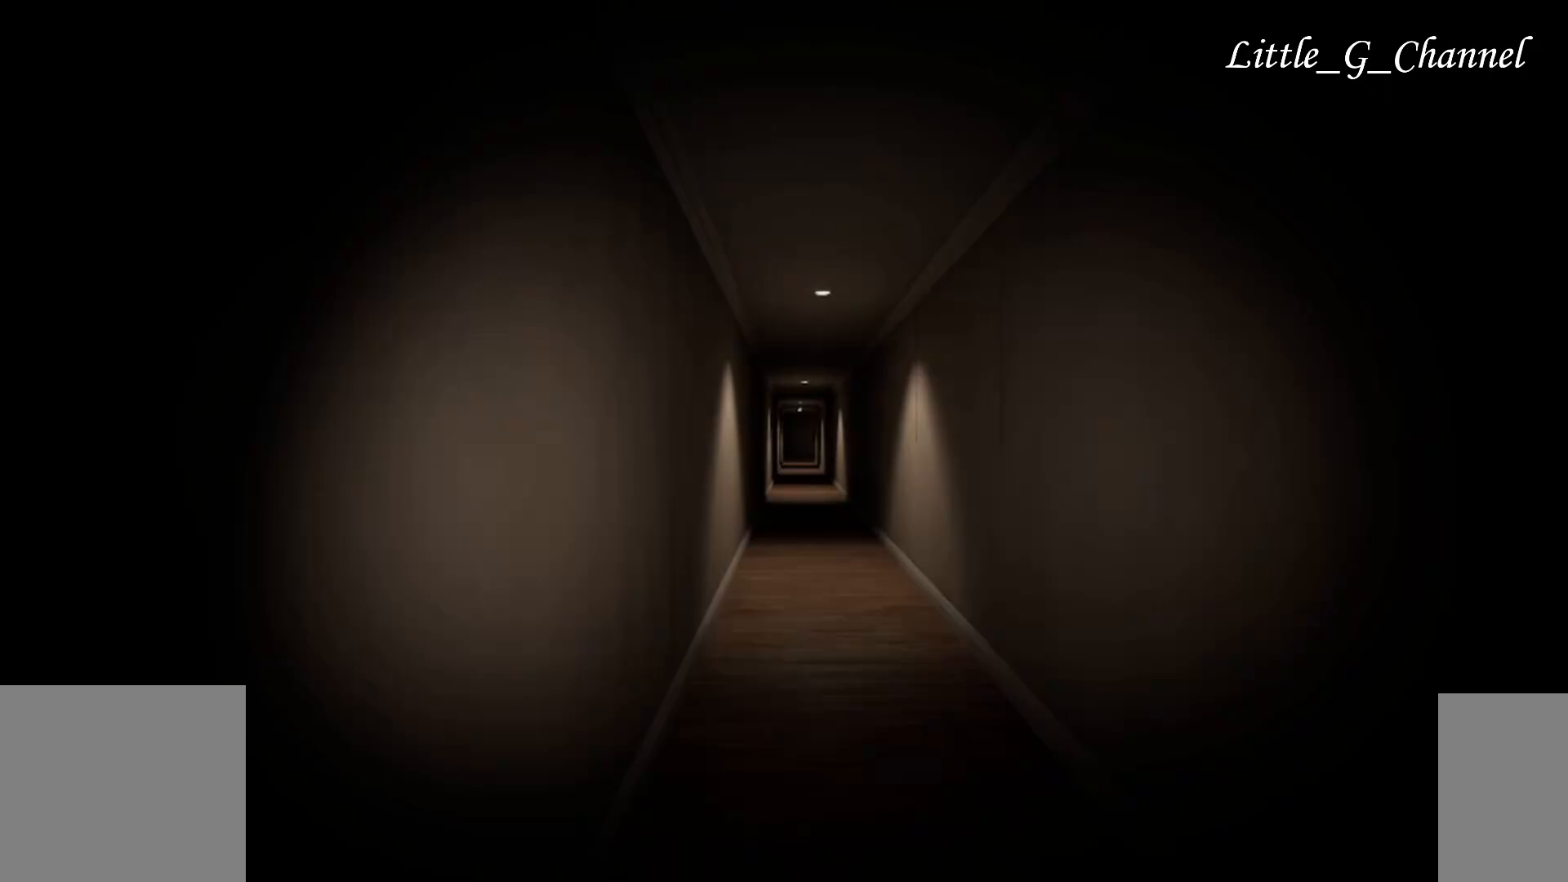
{"keys": ["w"], "mouse": [], "events": []}
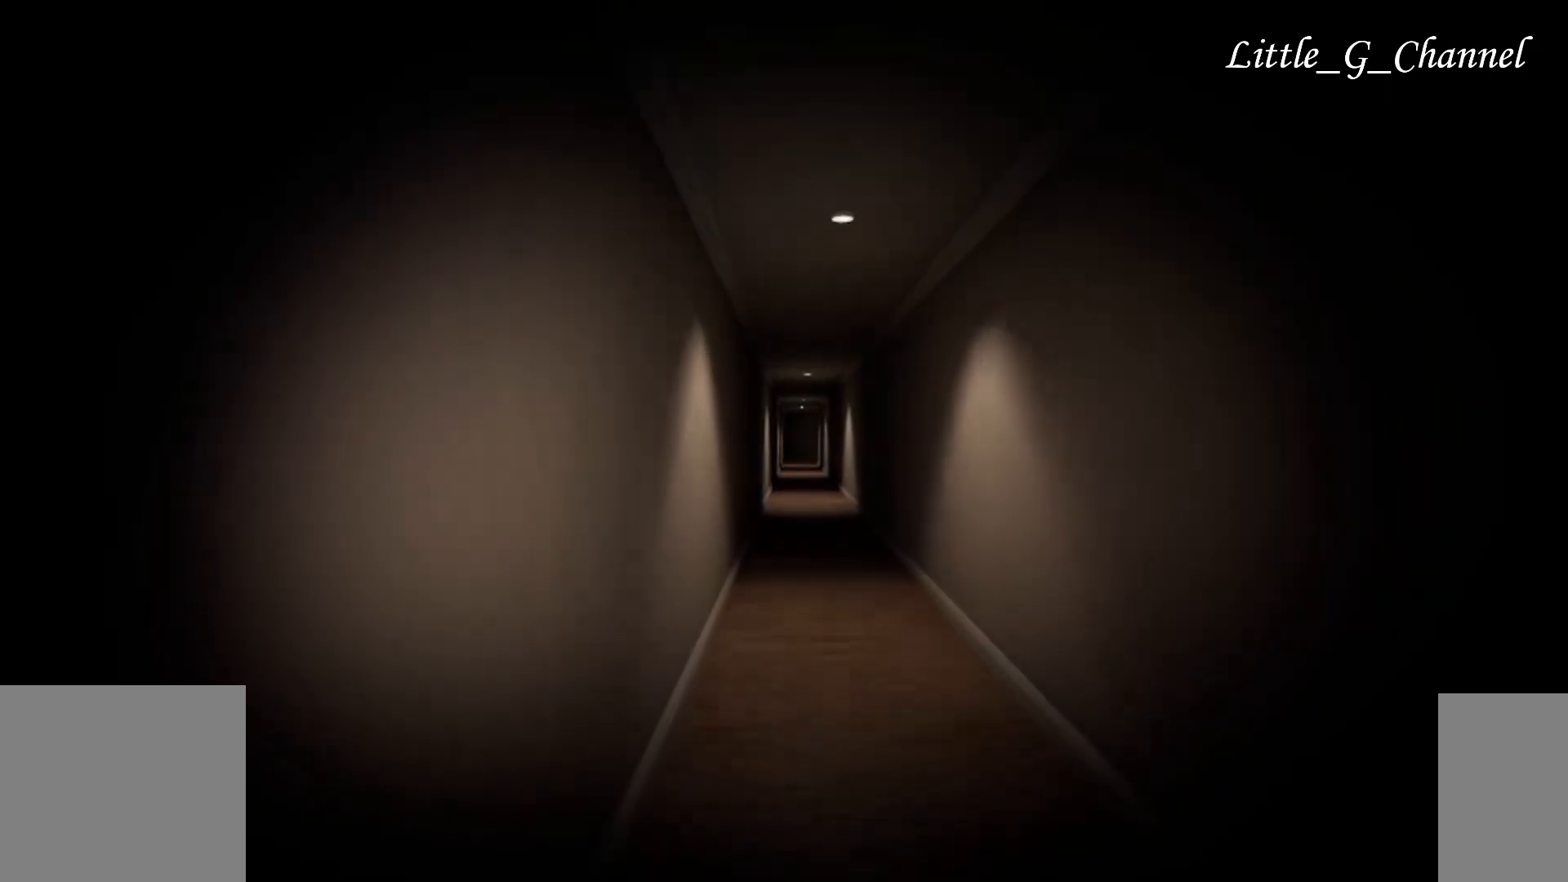
{"keys": ["w"], "mouse": [], "events": []}
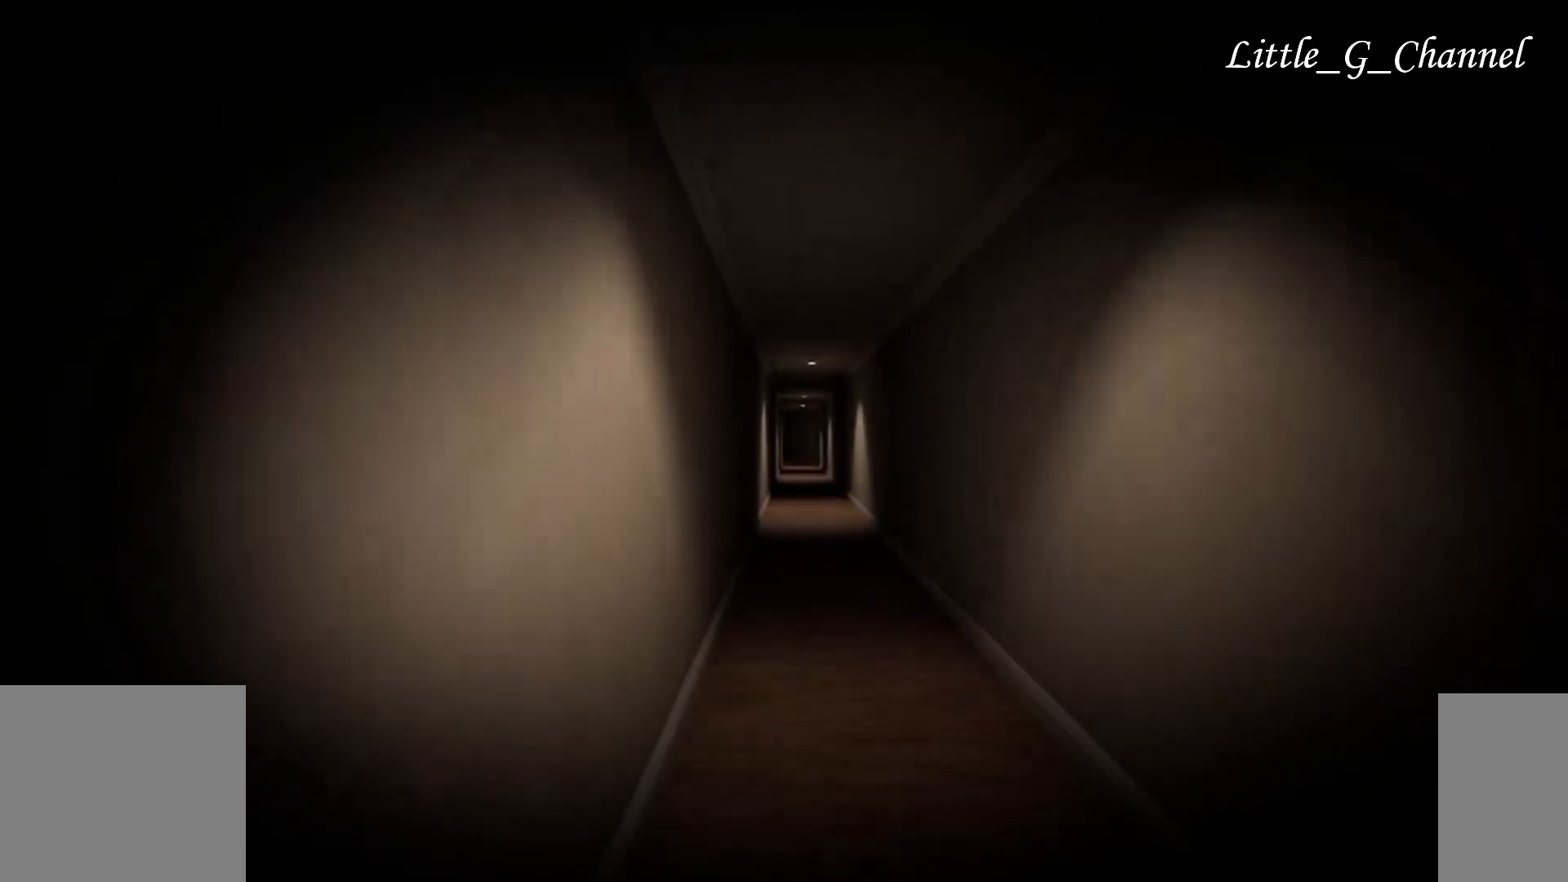
{"keys": ["w"], "mouse": [], "events": []}
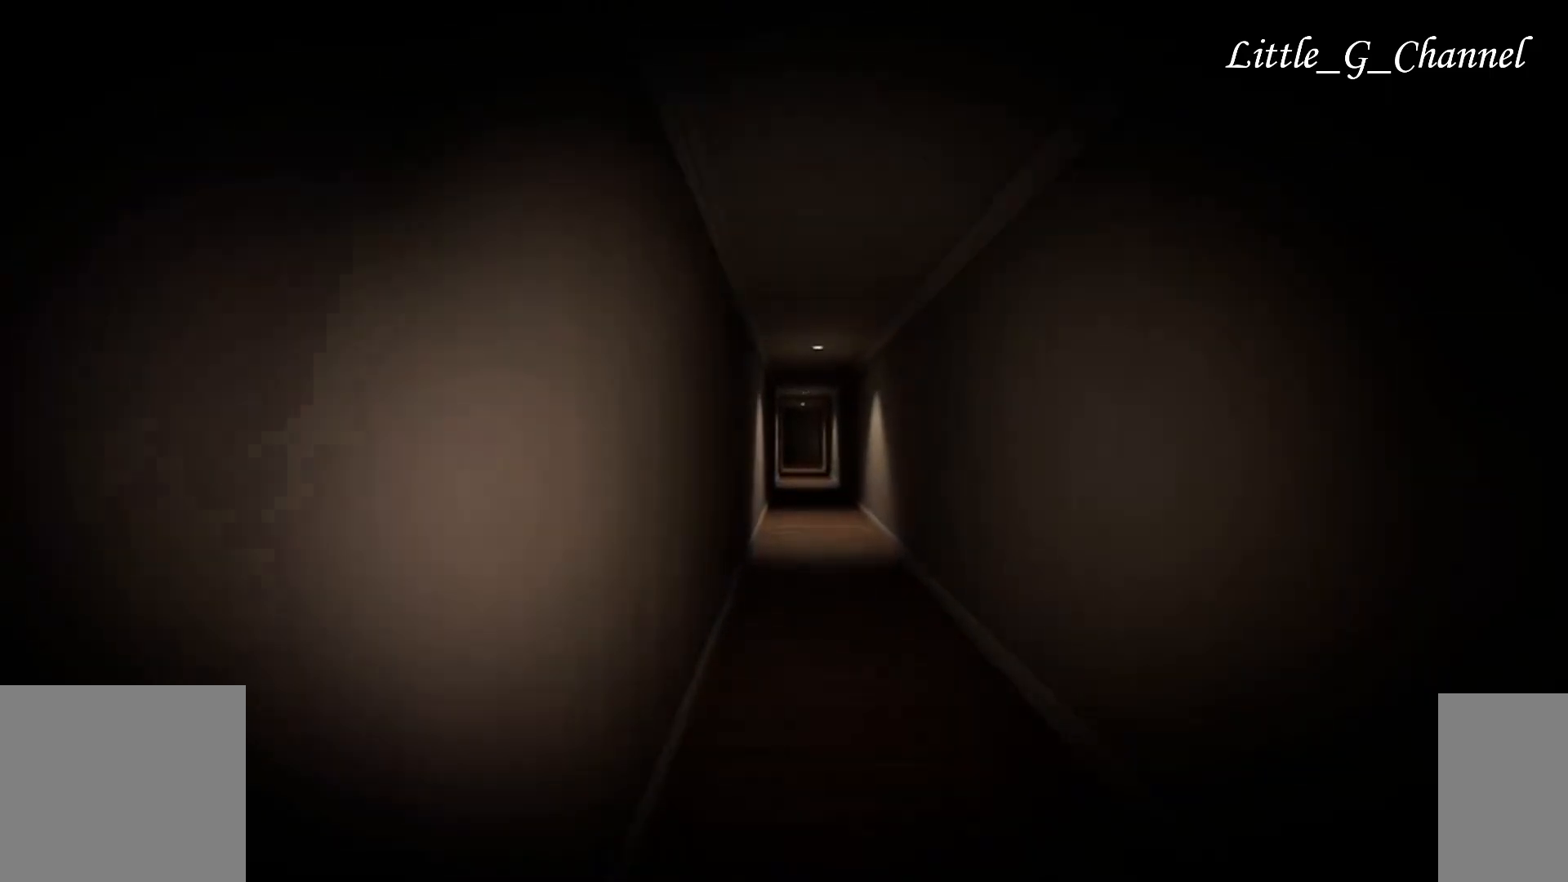
{"keys": ["w"], "mouse": [], "events": []}
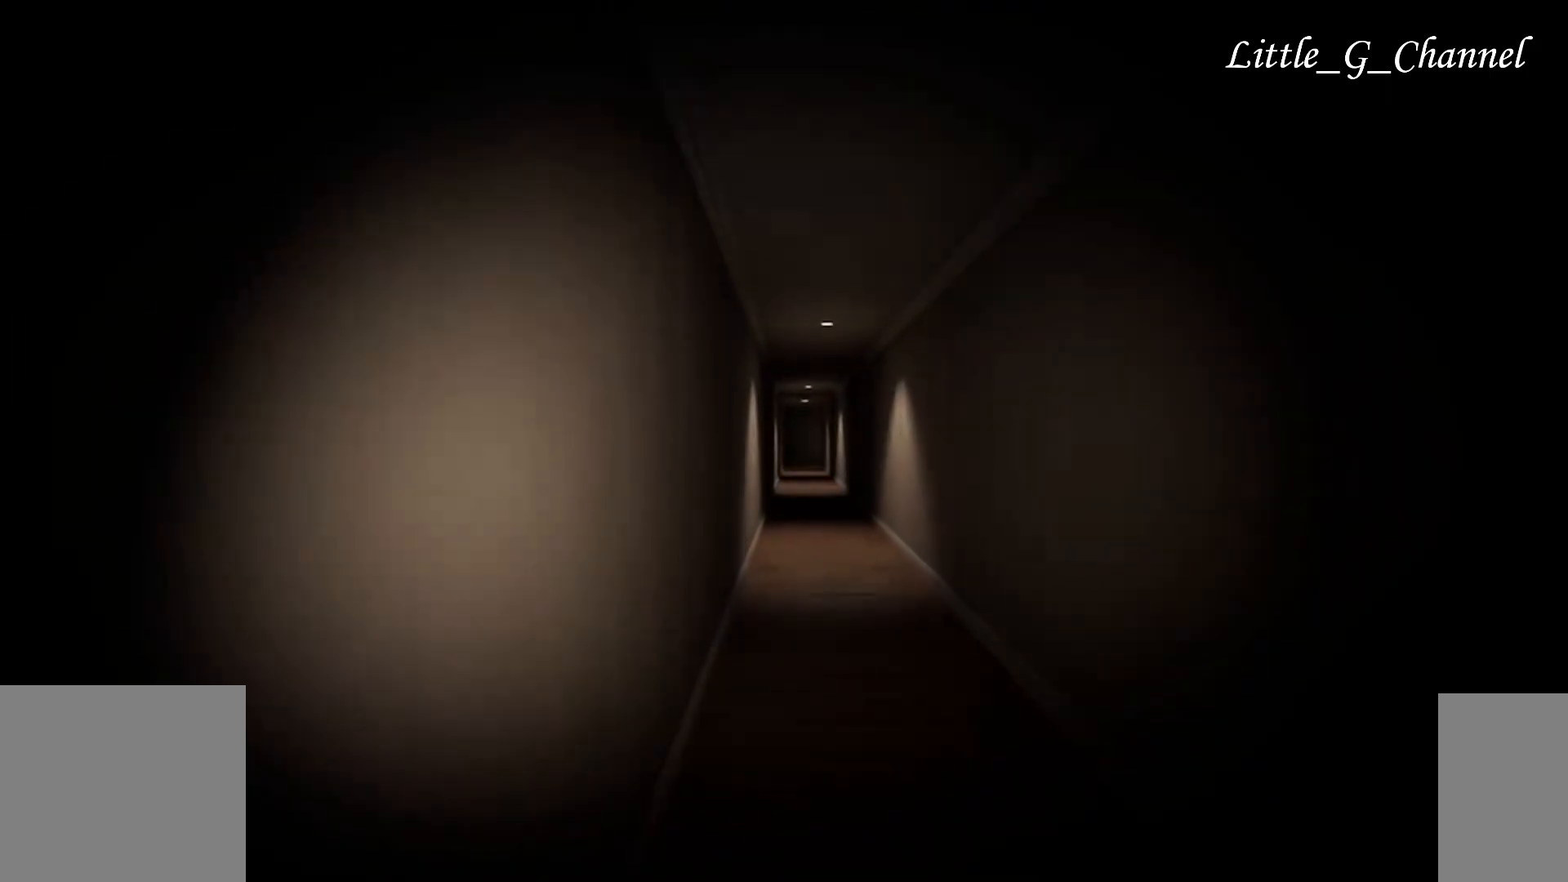
{"keys": ["w"], "mouse": [], "events": []}
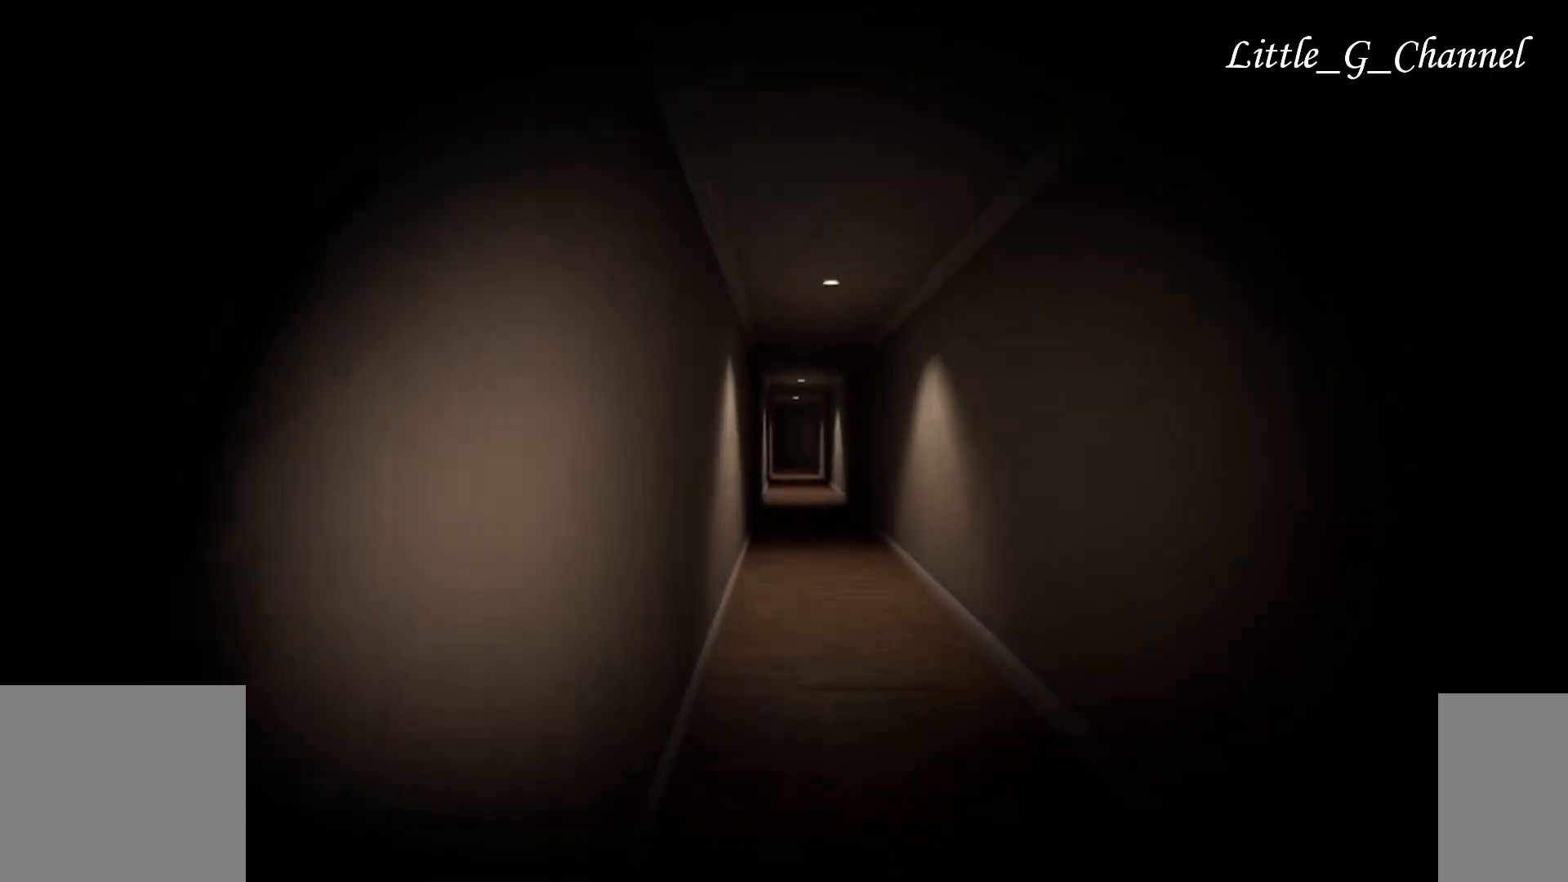
{"keys": ["w"], "mouse": [], "events": []}
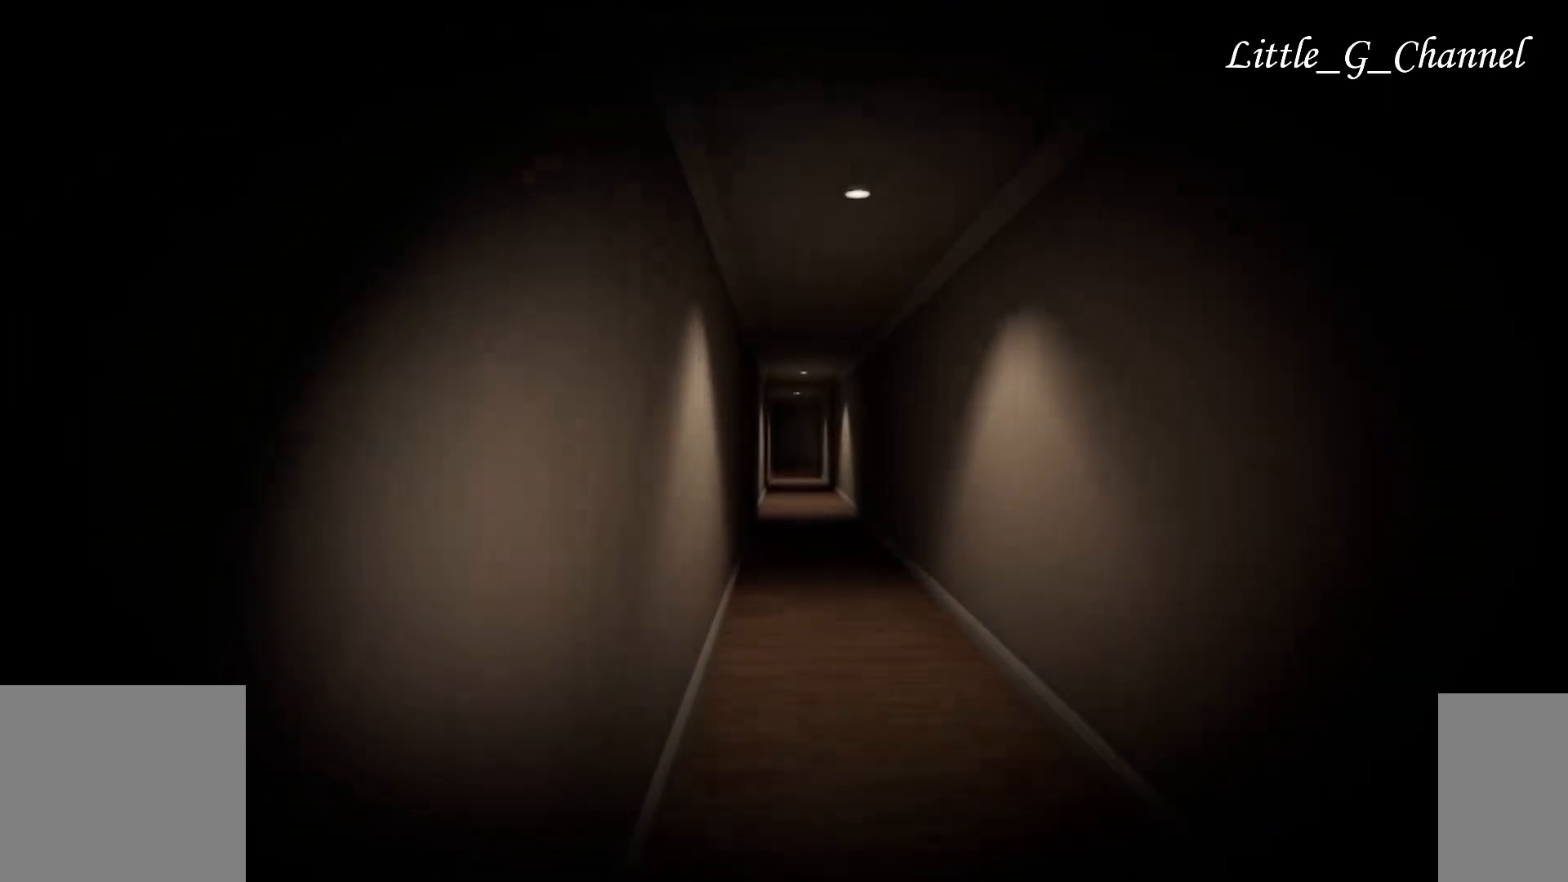
{"keys": ["w"], "mouse": [], "events": []}
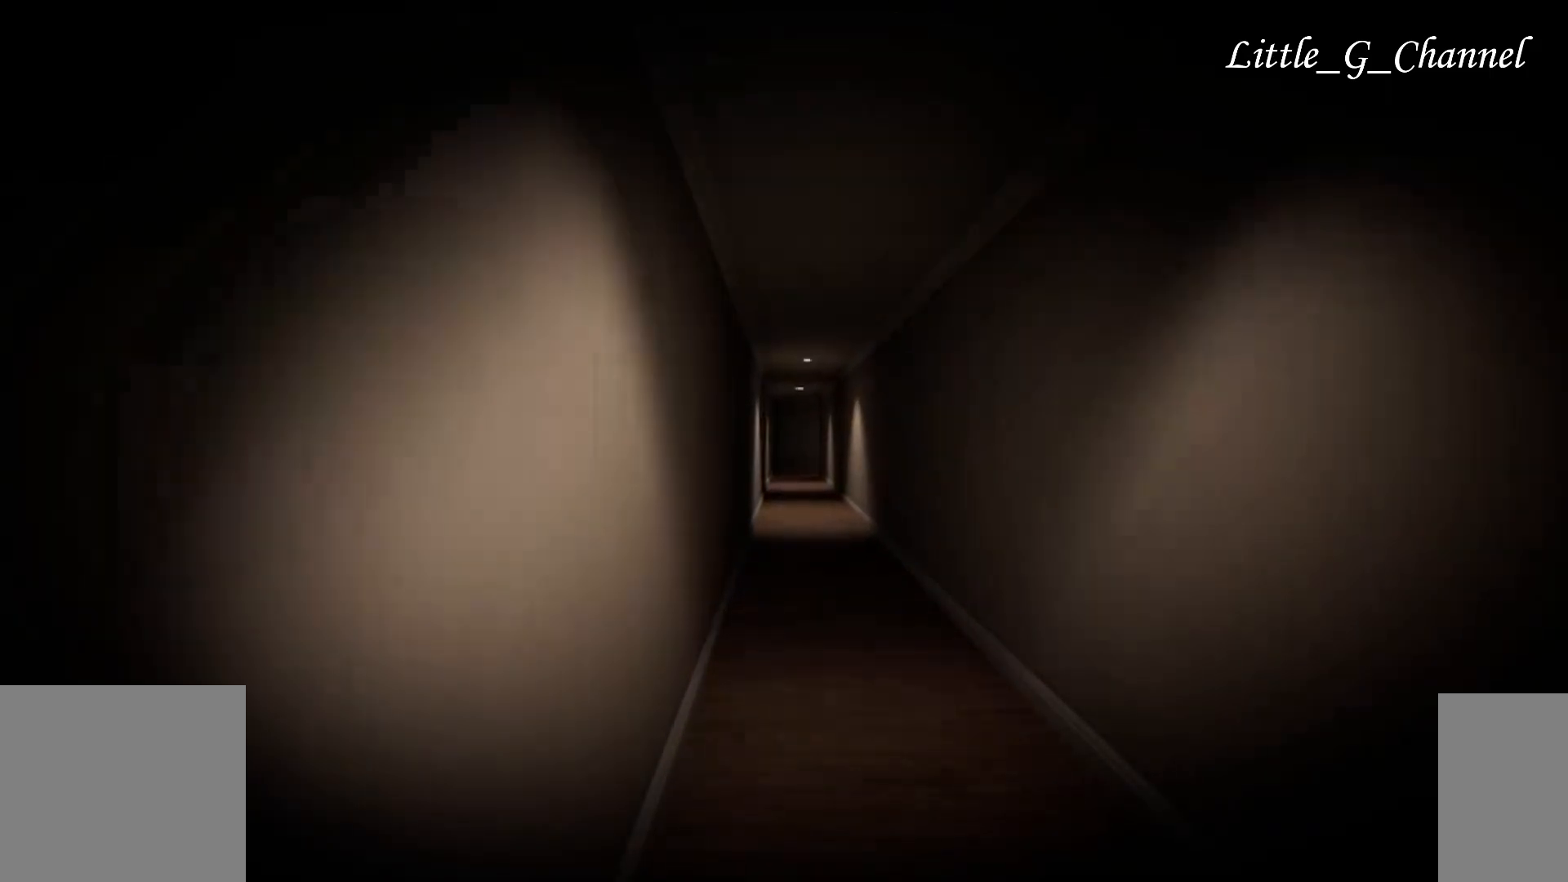
{"keys": ["w"], "mouse": [], "events": []}
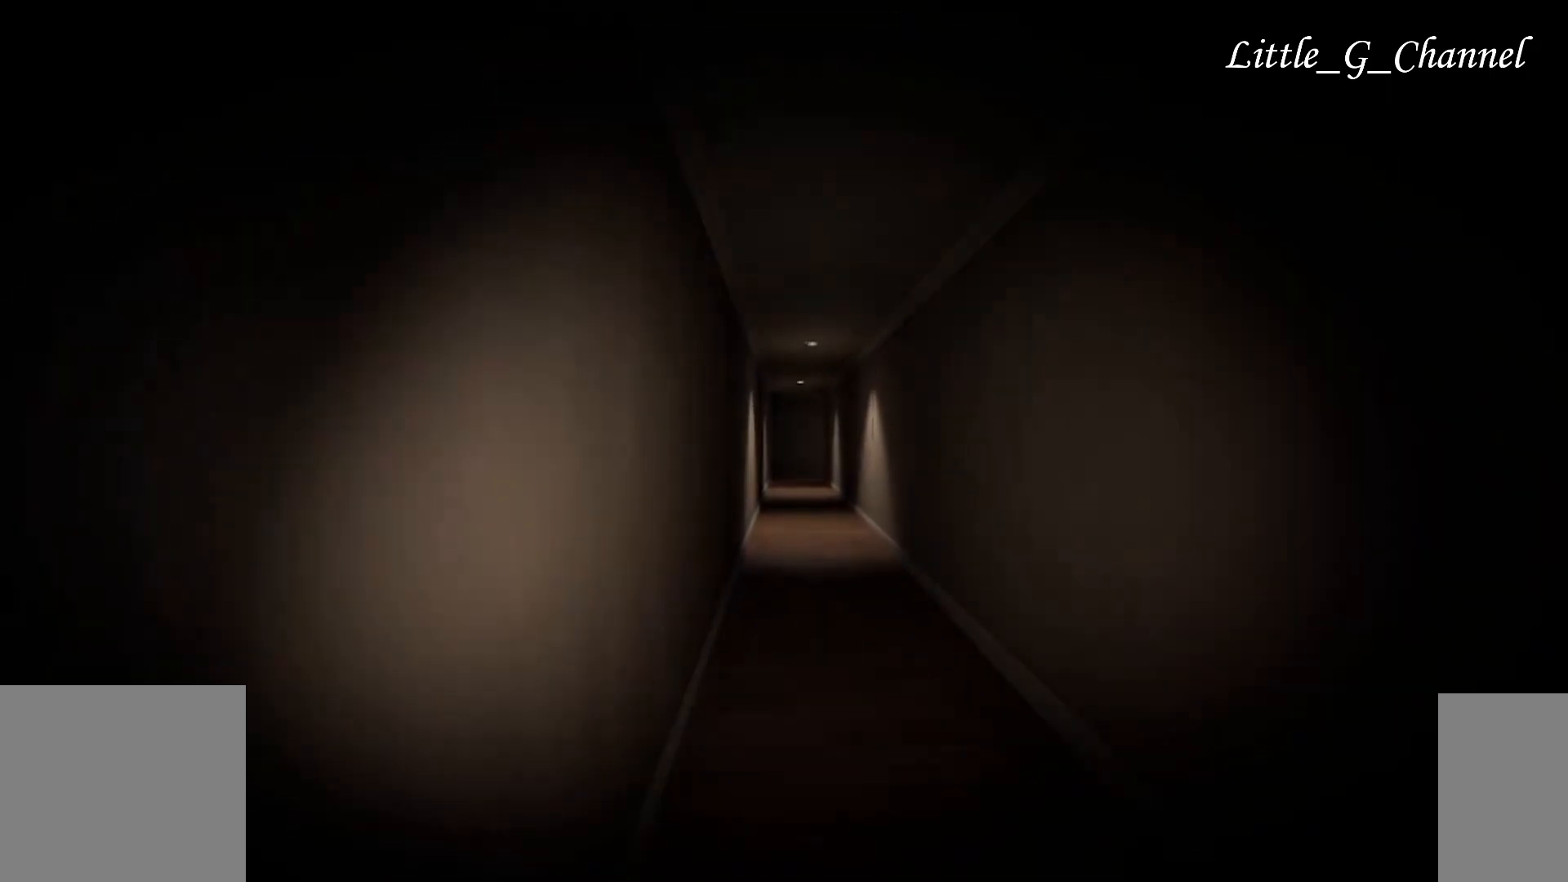
{"keys": ["w"], "mouse": [], "events": []}
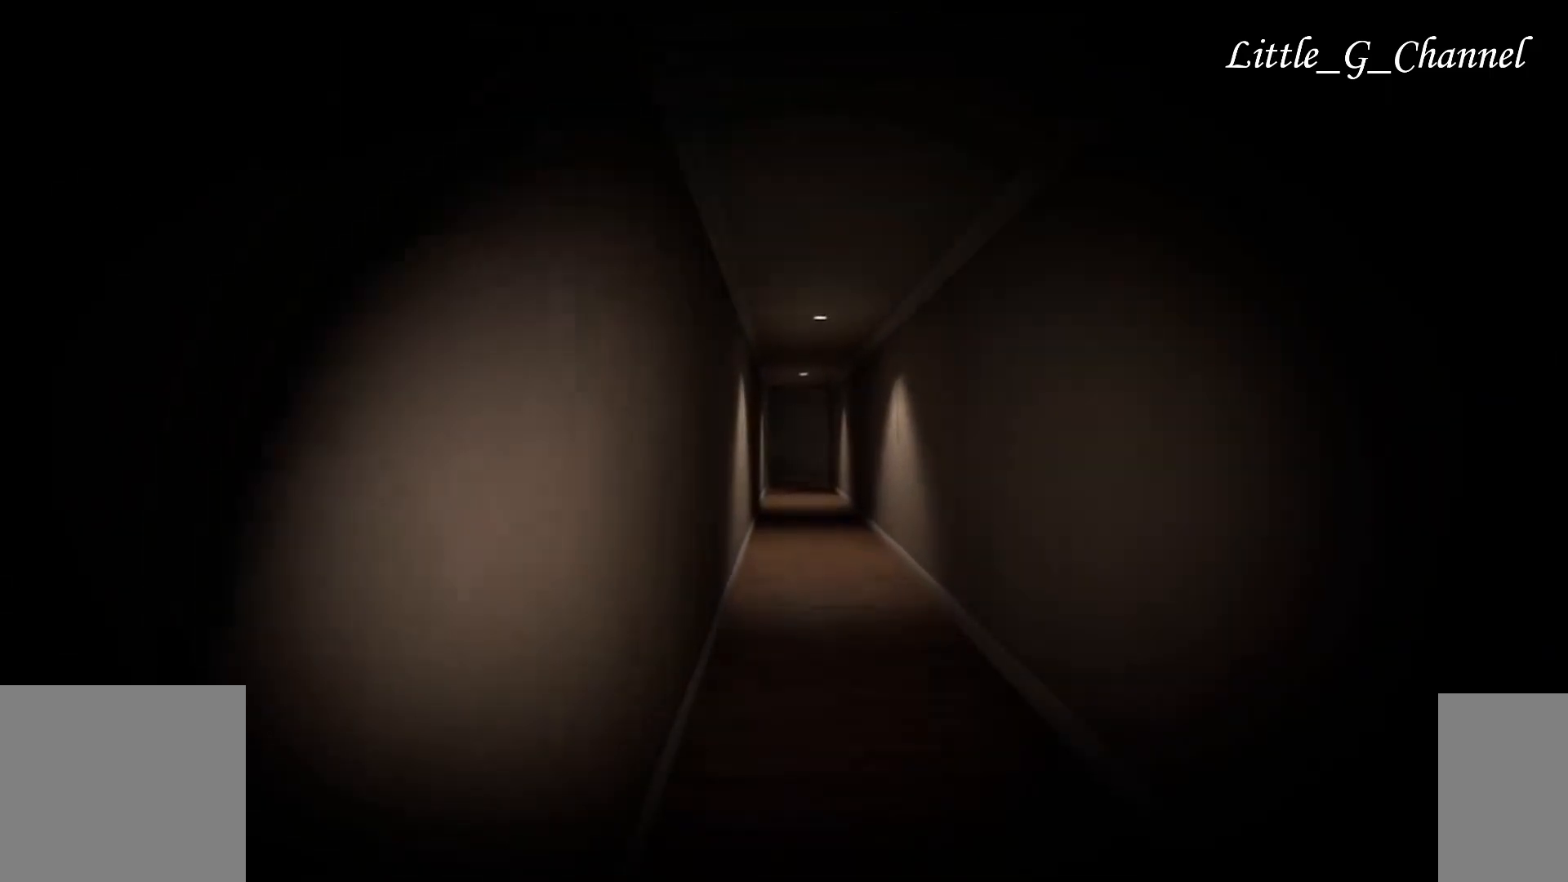
{"keys": ["w"], "mouse": [], "events": []}
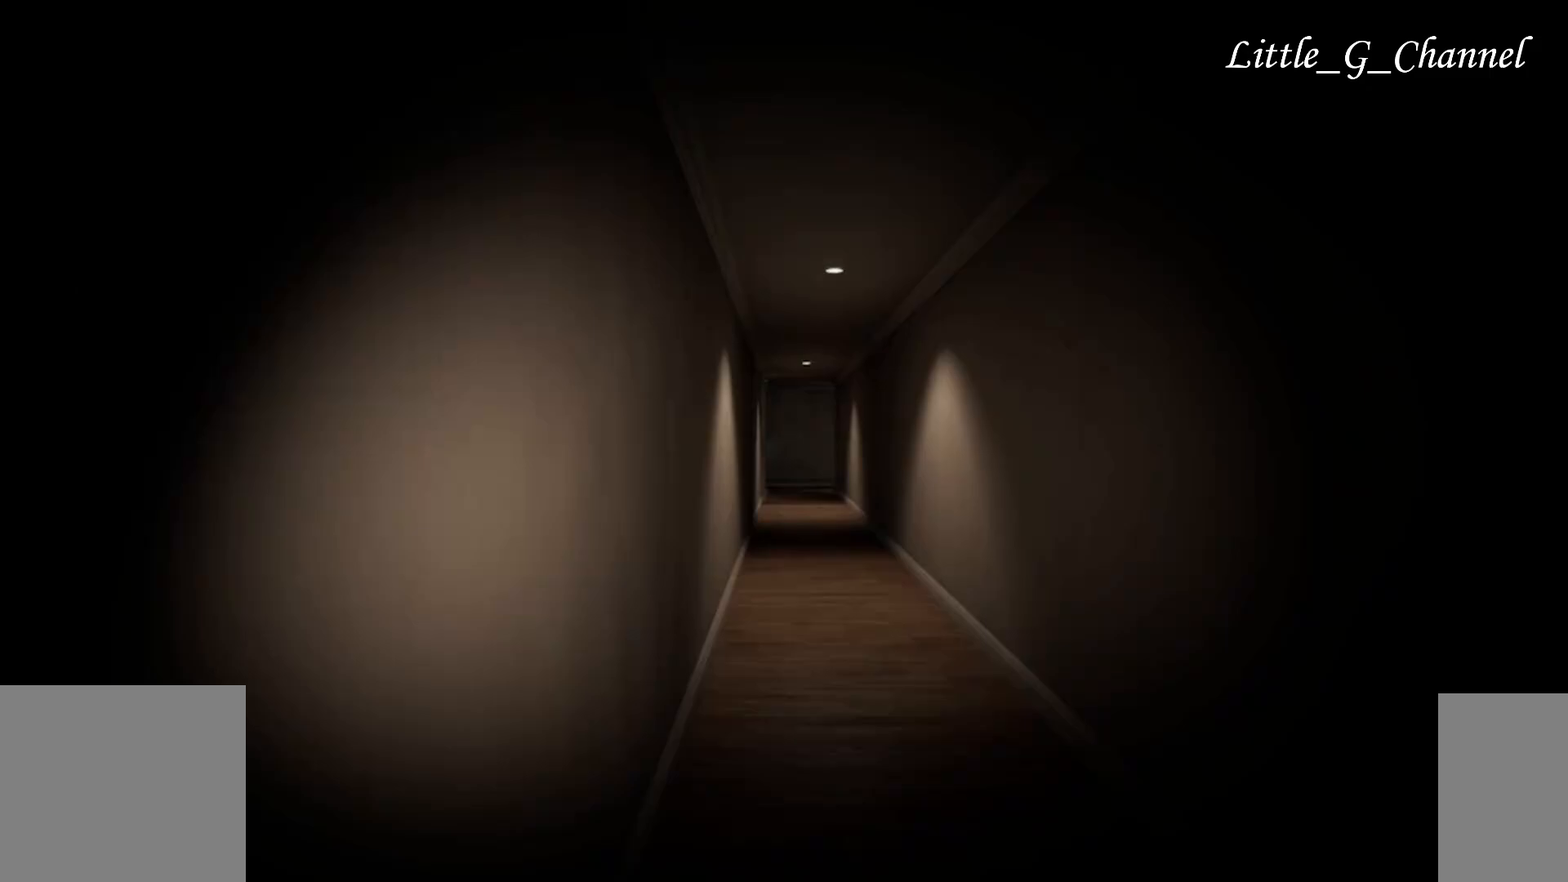
{"keys": ["w"], "mouse": [], "events": []}
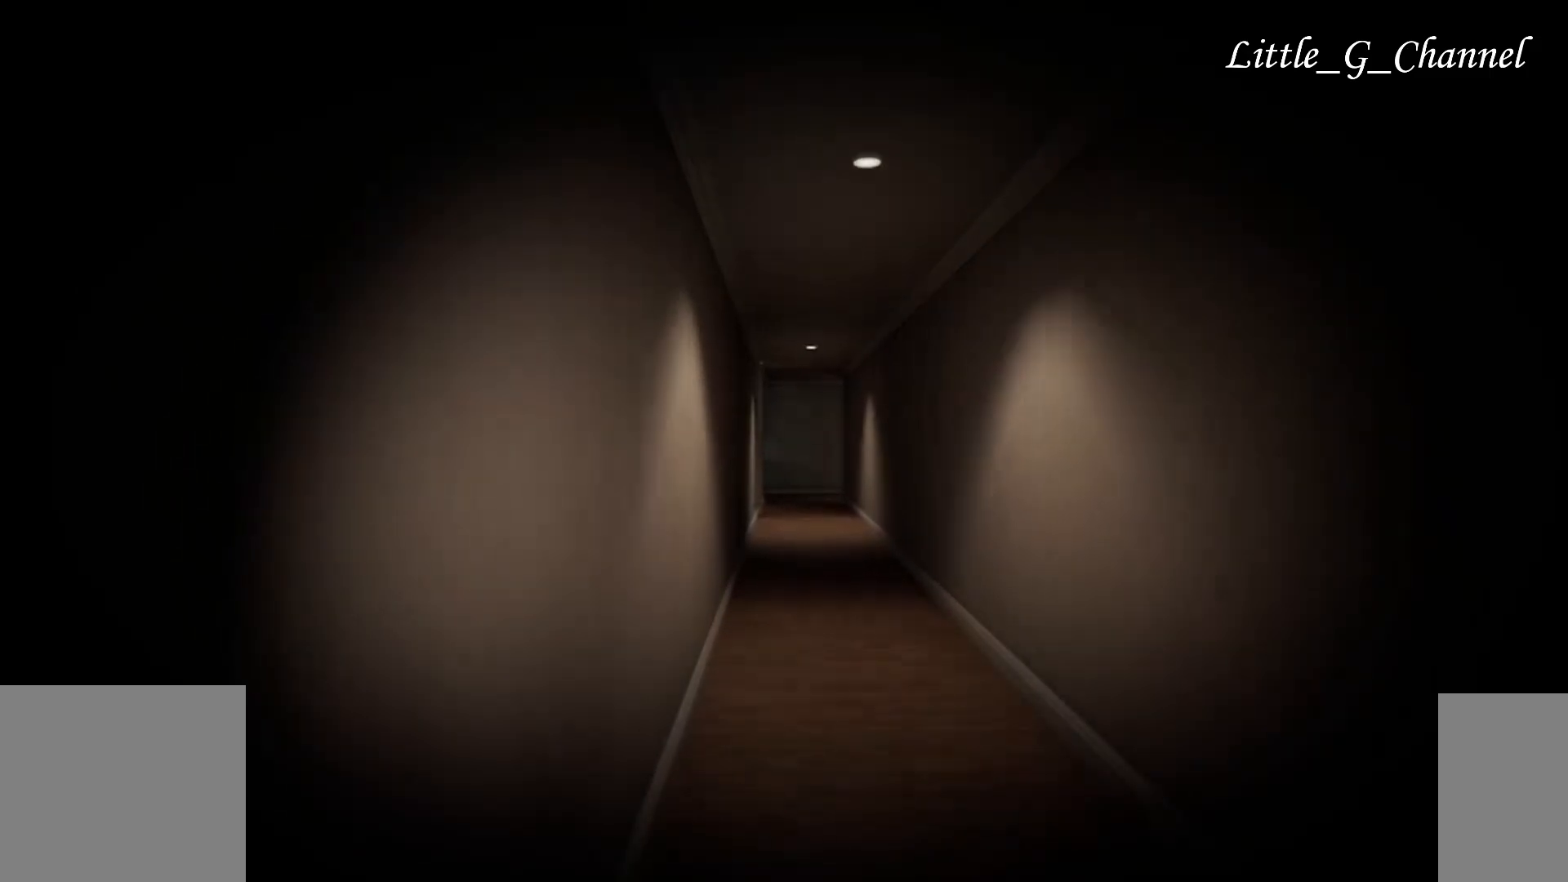
{"keys": ["w"], "mouse": [], "events": []}
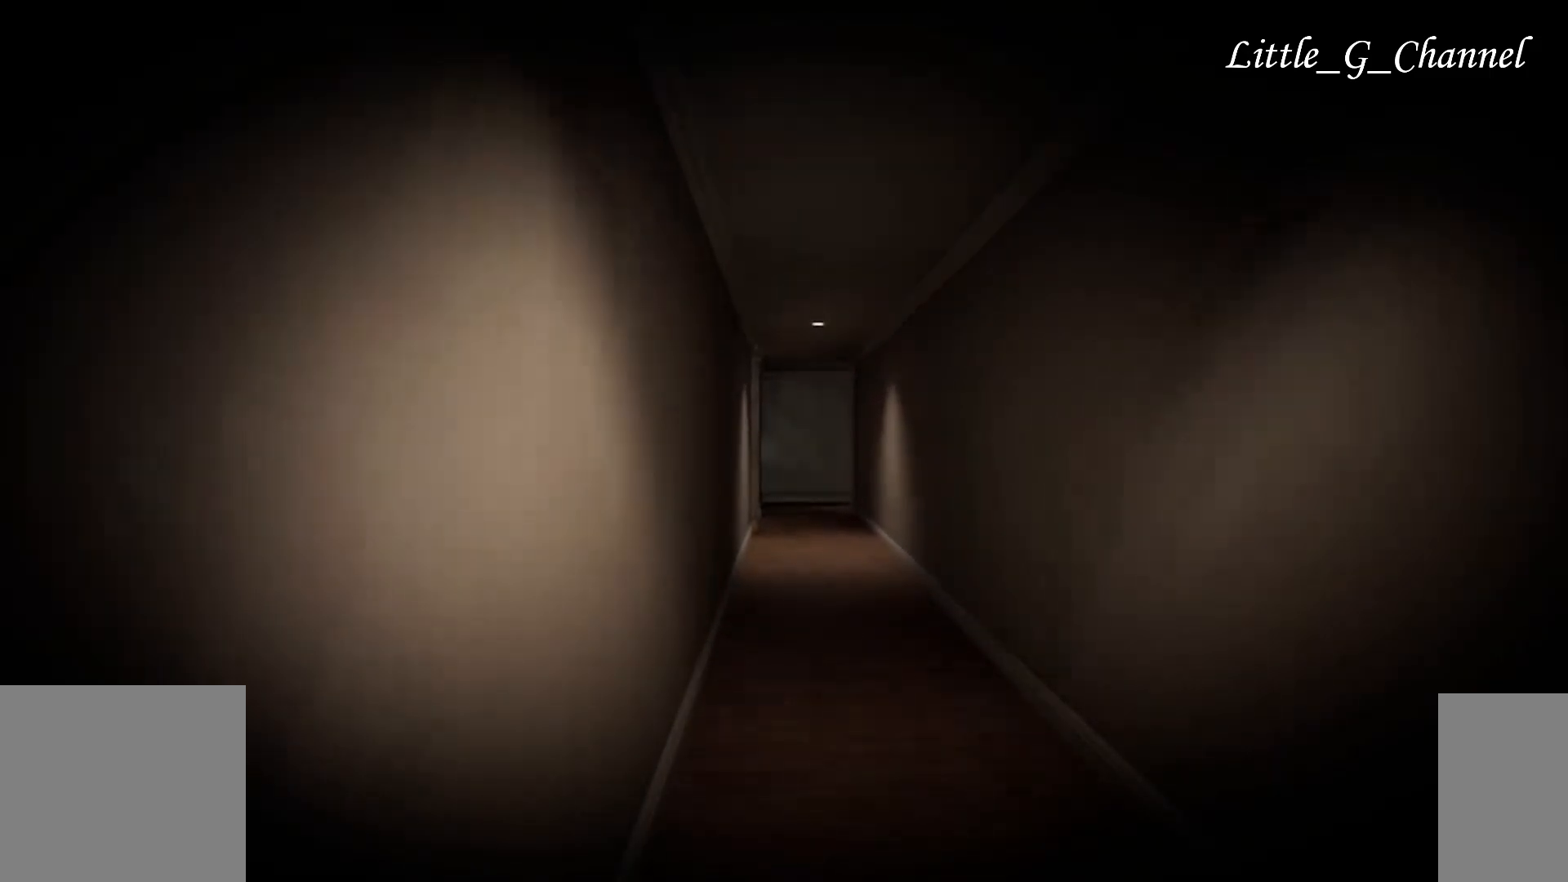
{"keys": ["w"], "mouse": [], "events": []}
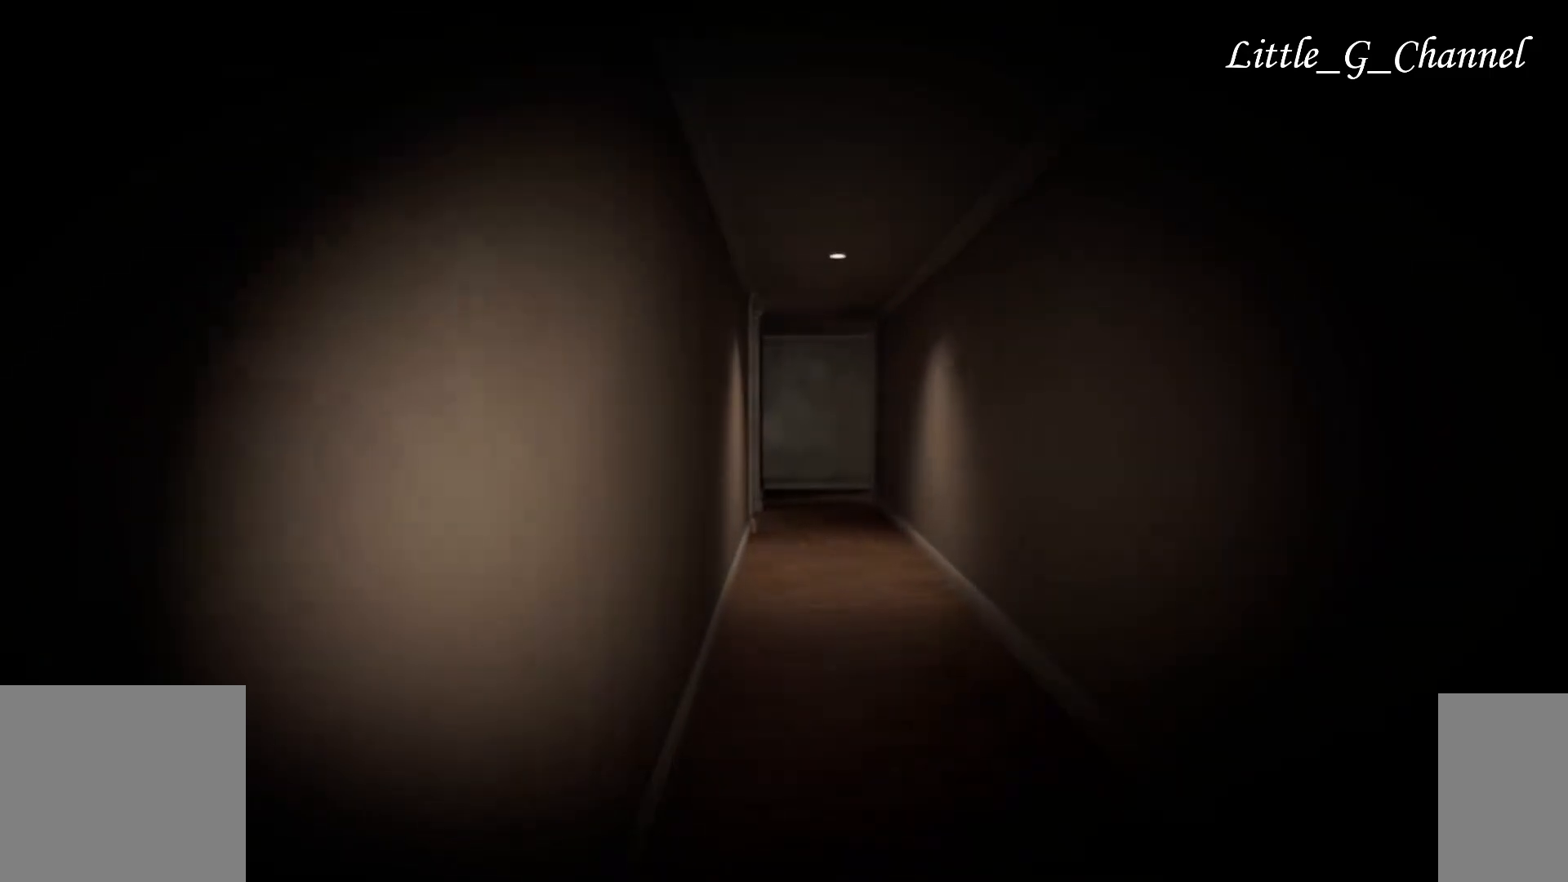
{"keys": ["w"], "mouse": [], "events": []}
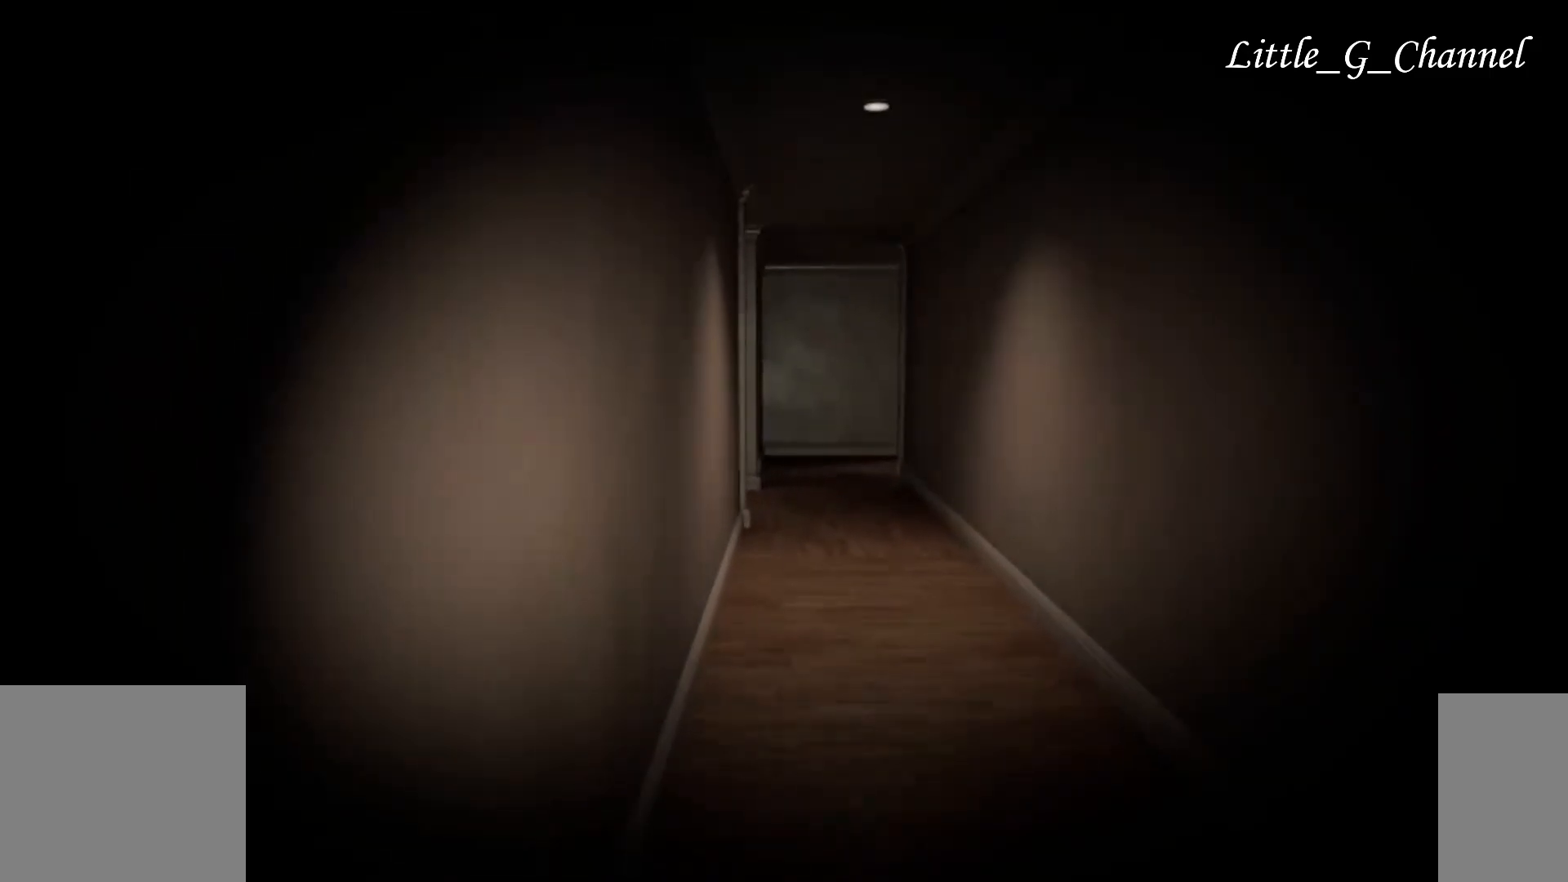
{"keys": ["w"], "mouse": [], "events": []}
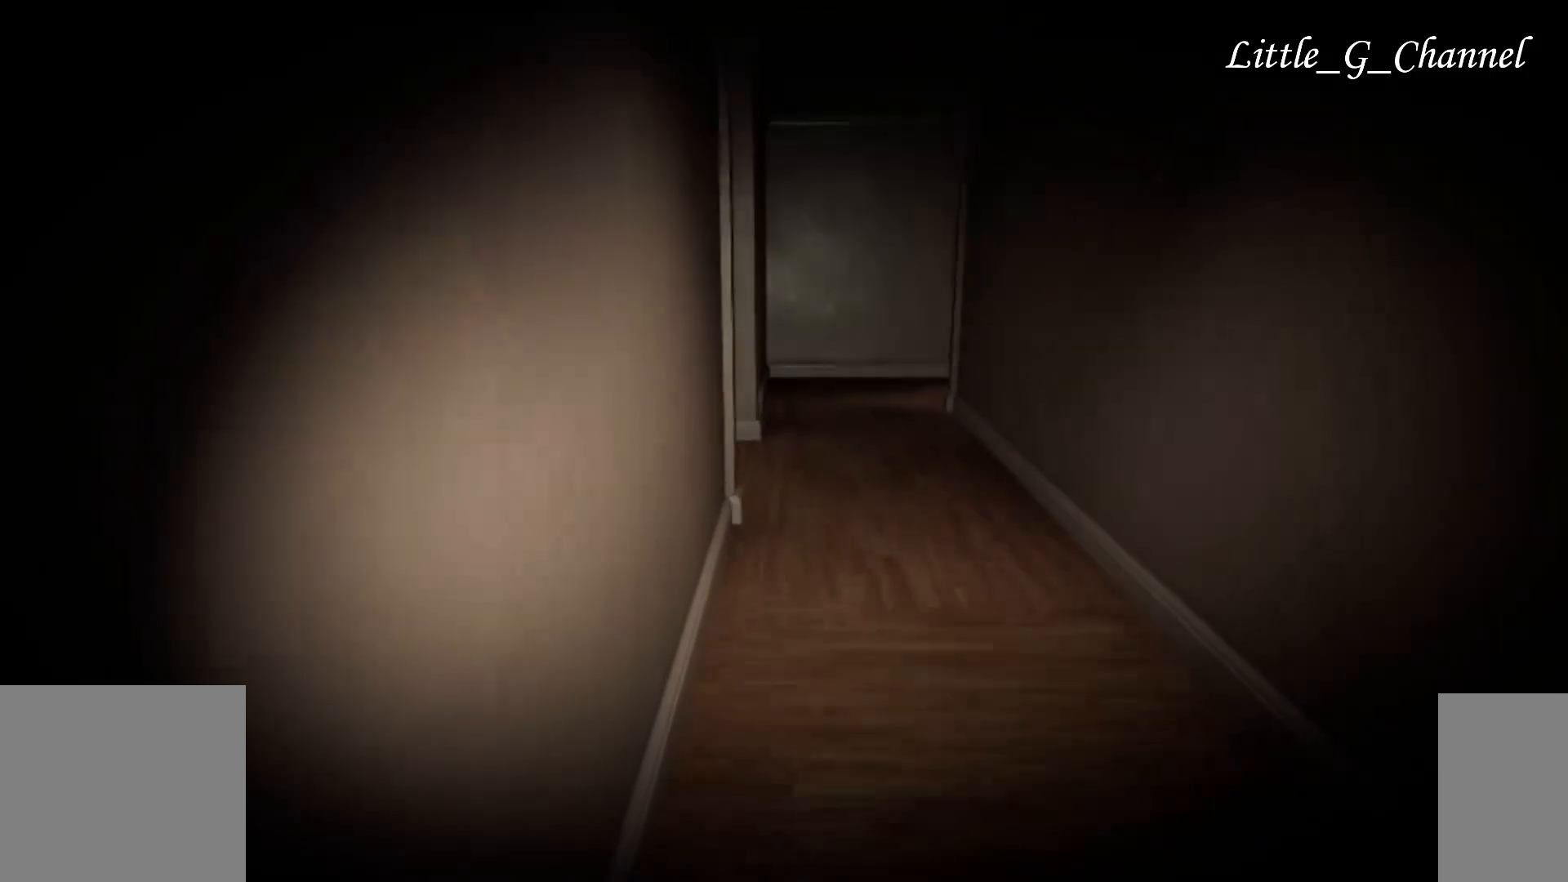
{"keys": ["d", "w"], "mouse": [], "events": [[467, "d", "down"]]}
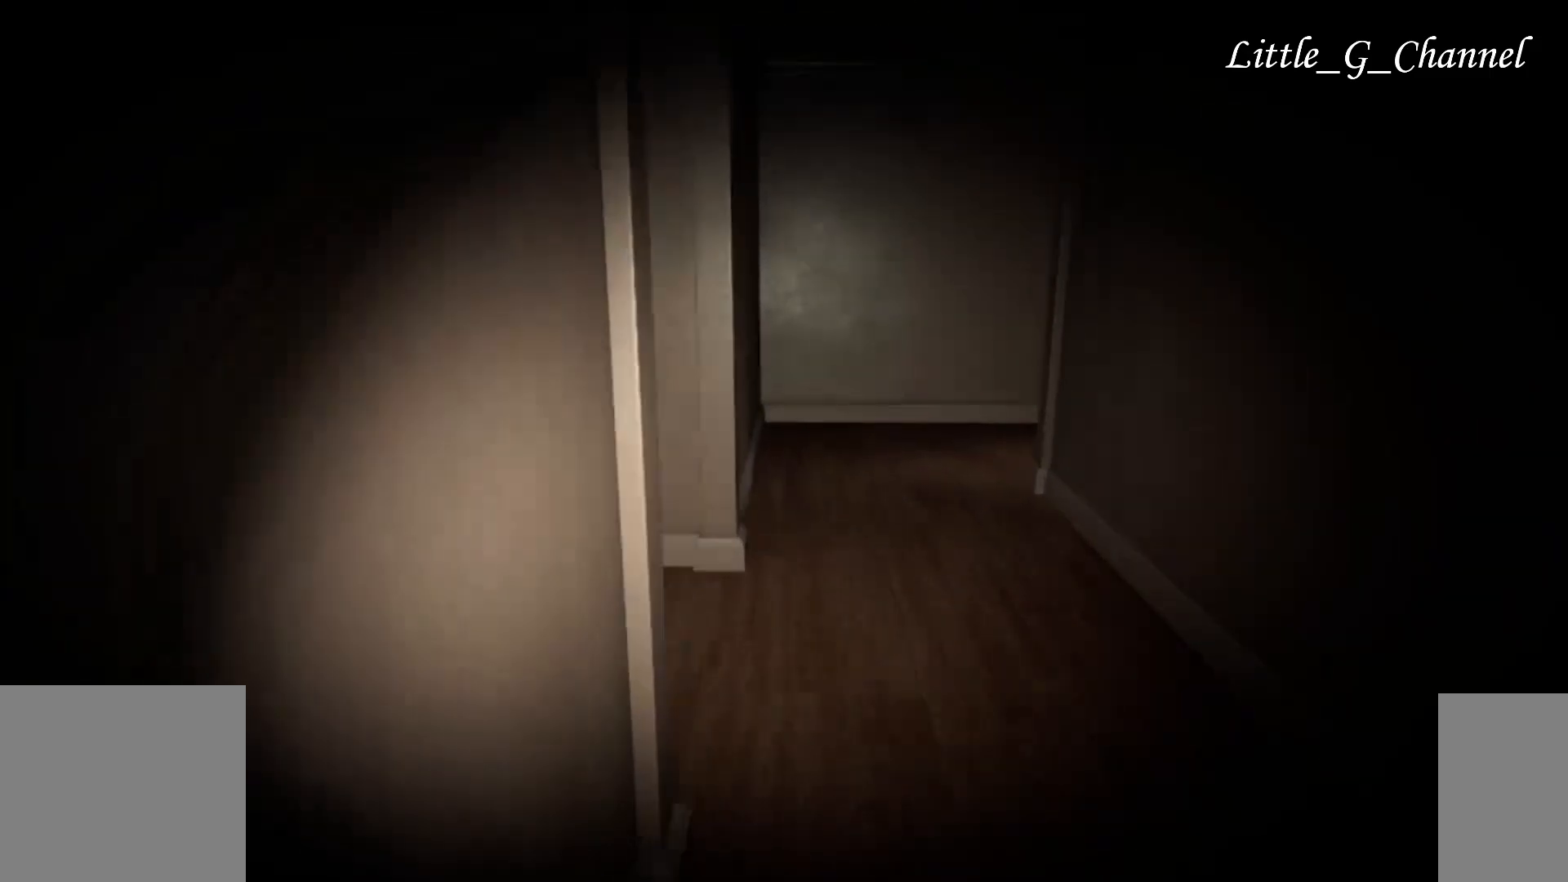
{"keys": ["w"], "mouse": [], "events": [[333, "d", "up"]]}
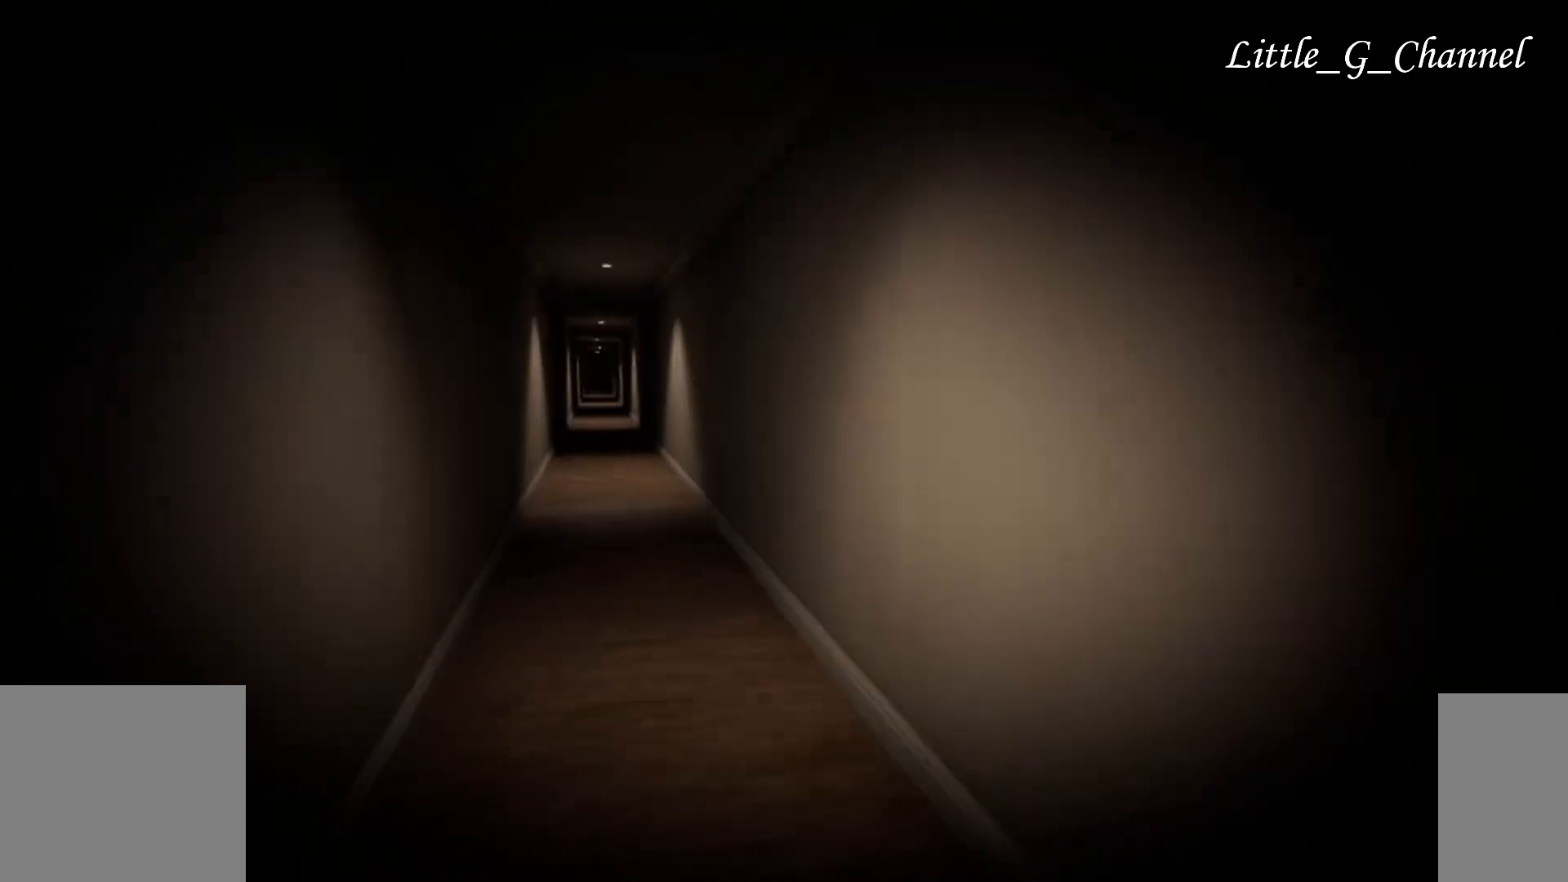
{"keys": ["w"], "mouse": [], "events": []}
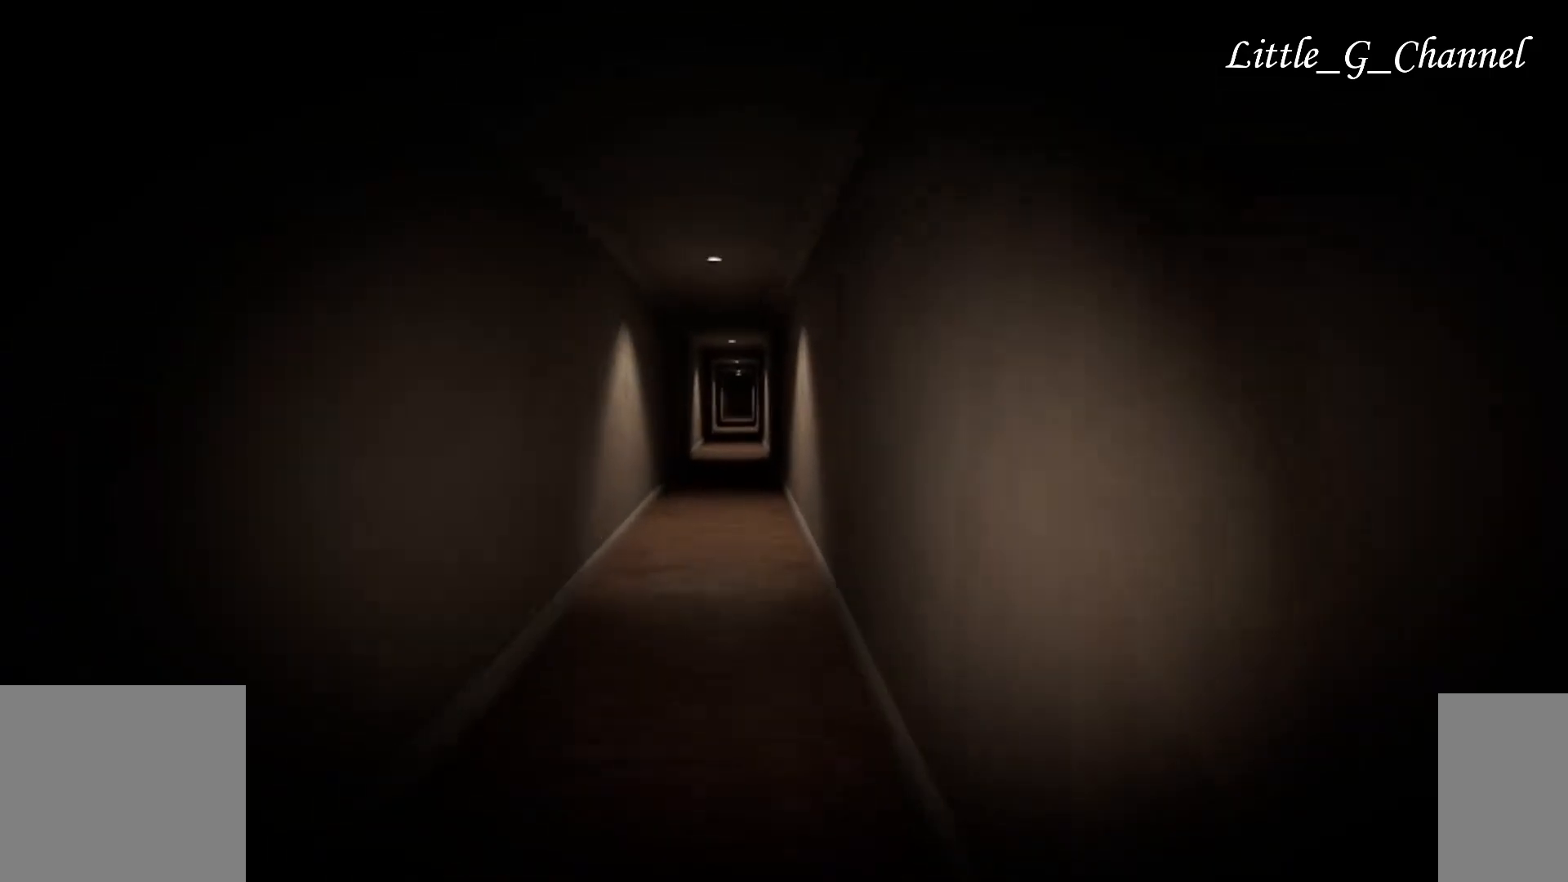
{"keys": ["w"], "mouse": [], "events": []}
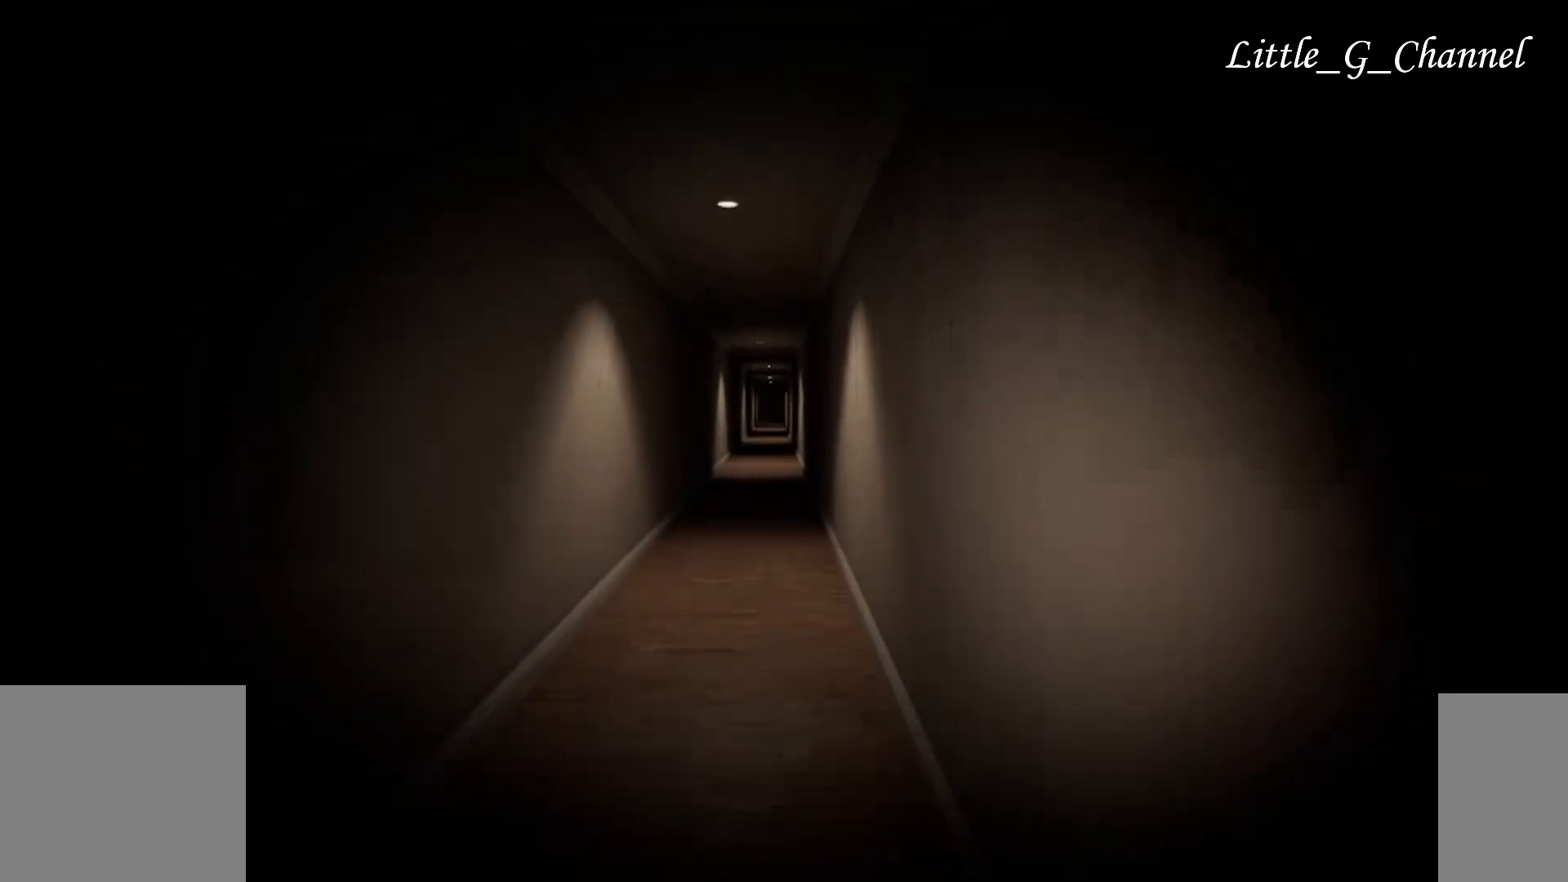
{"keys": ["w"], "mouse": [], "events": []}
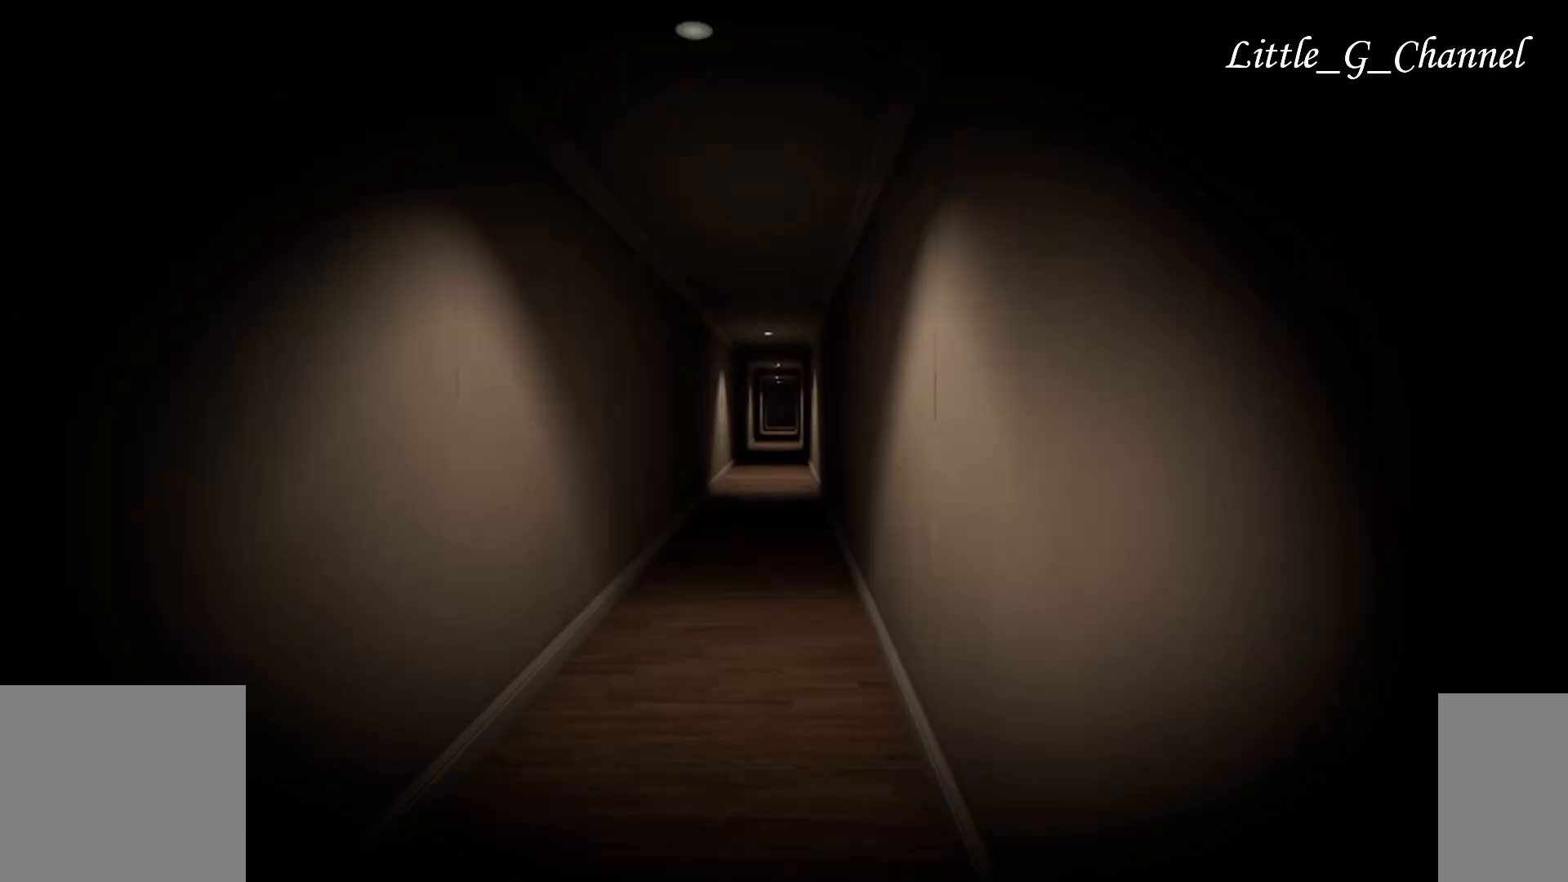
{"keys": ["w"], "mouse": [], "events": []}
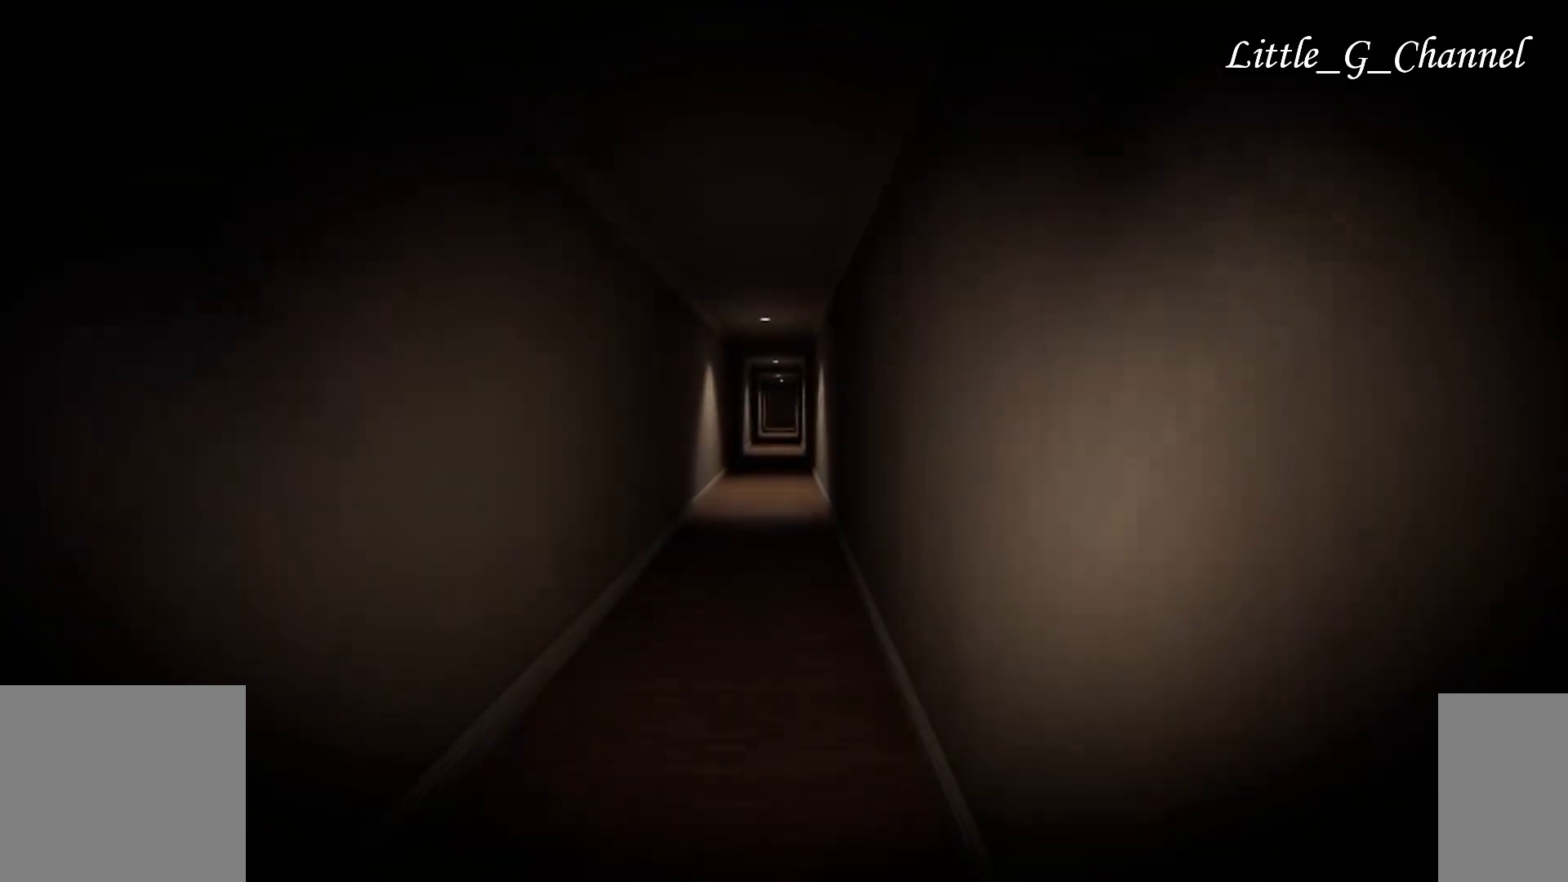
{"keys": ["w"], "mouse": [], "events": []}
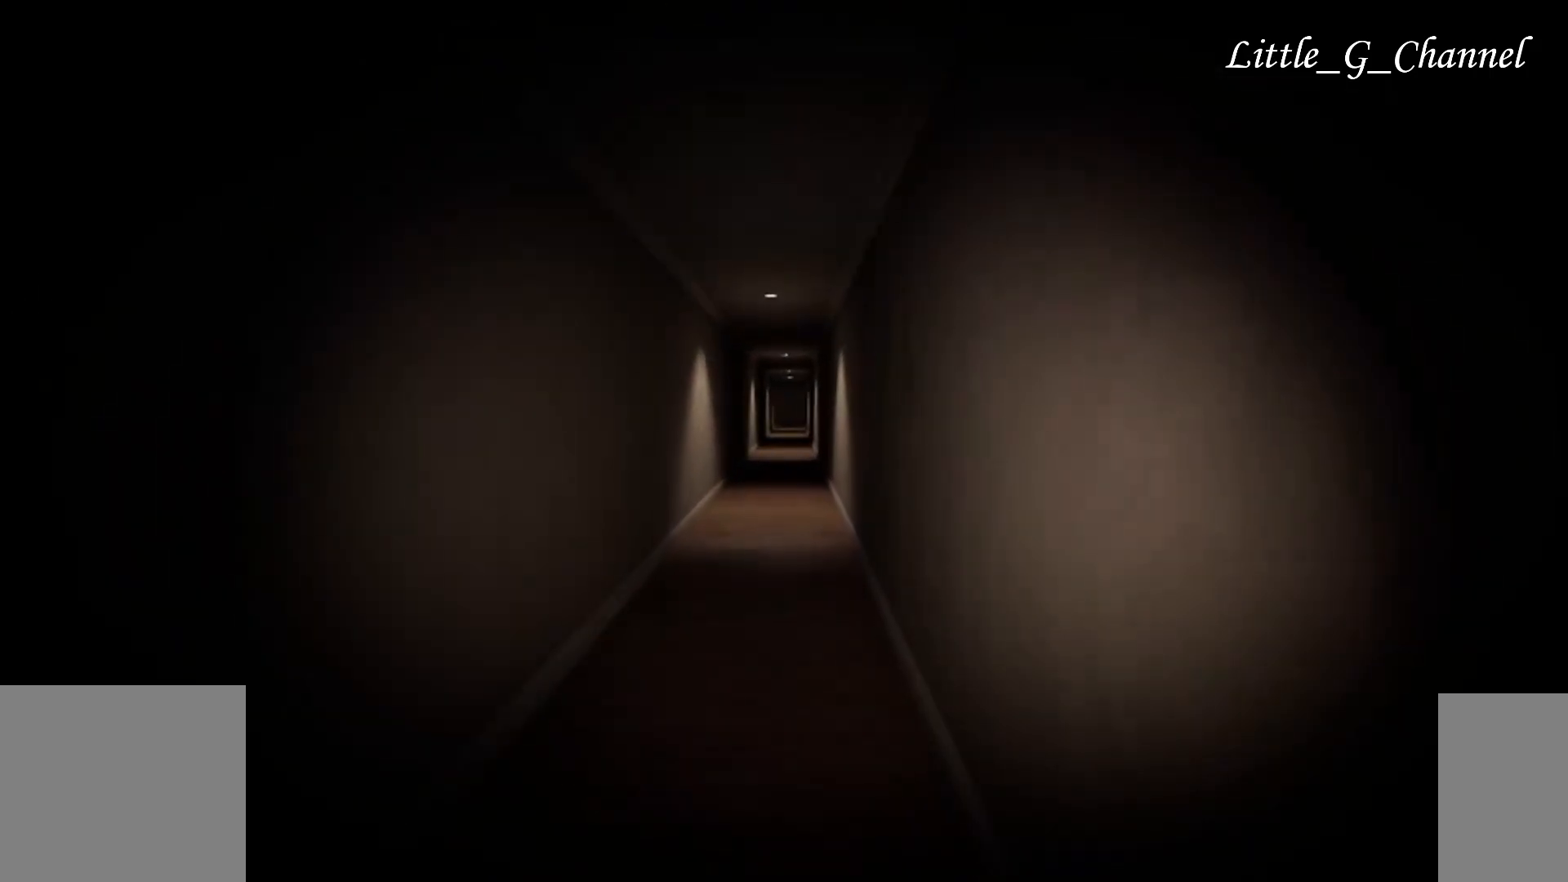
{"keys": ["w"], "mouse": [], "events": []}
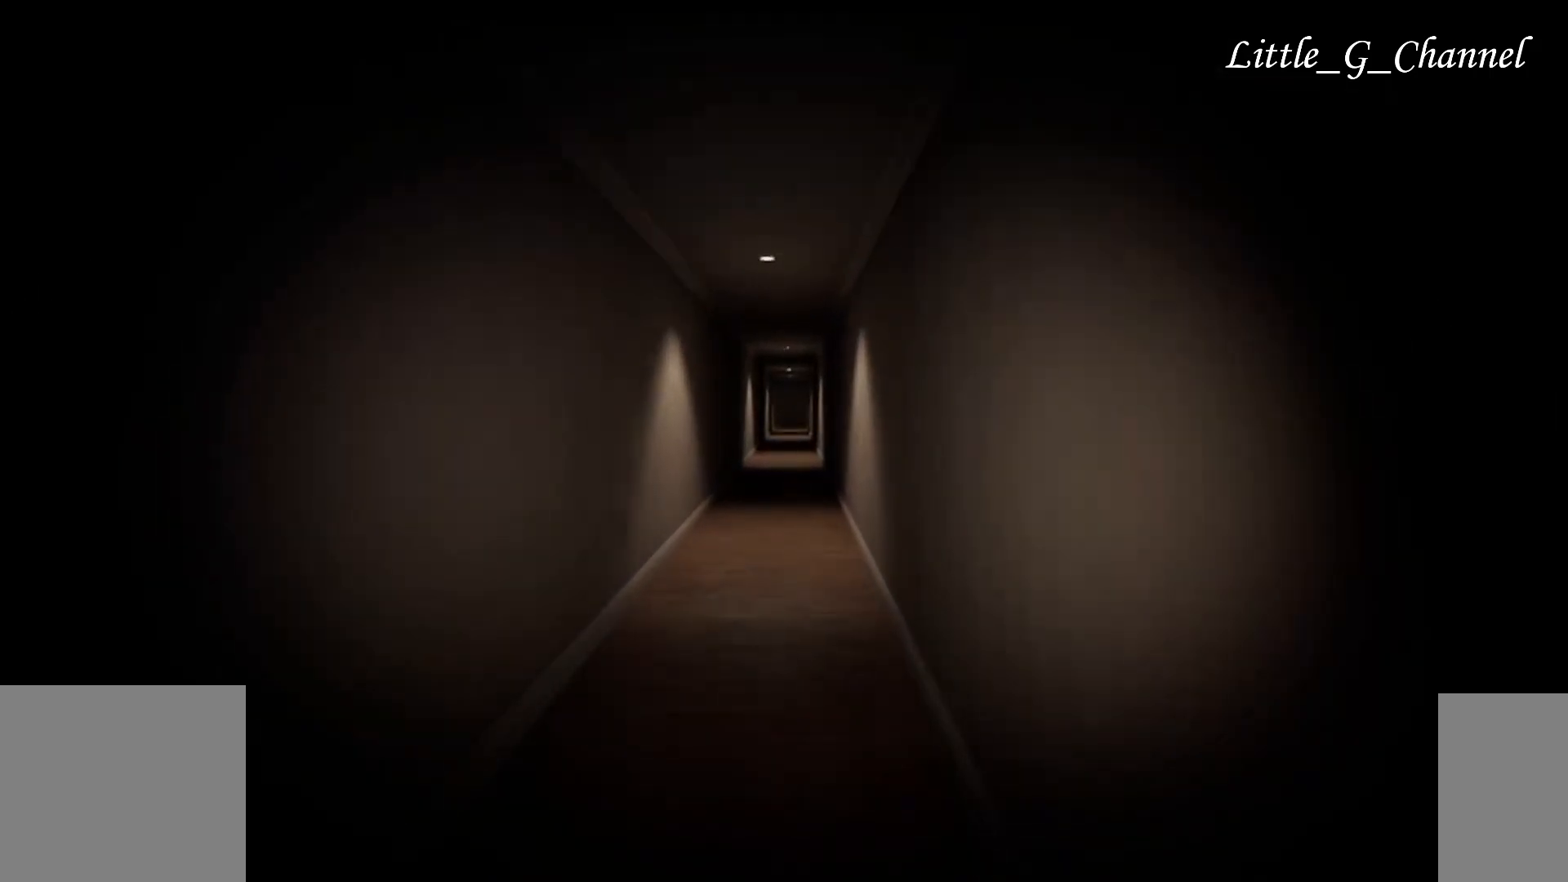
{"keys": ["w"], "mouse": [], "events": []}
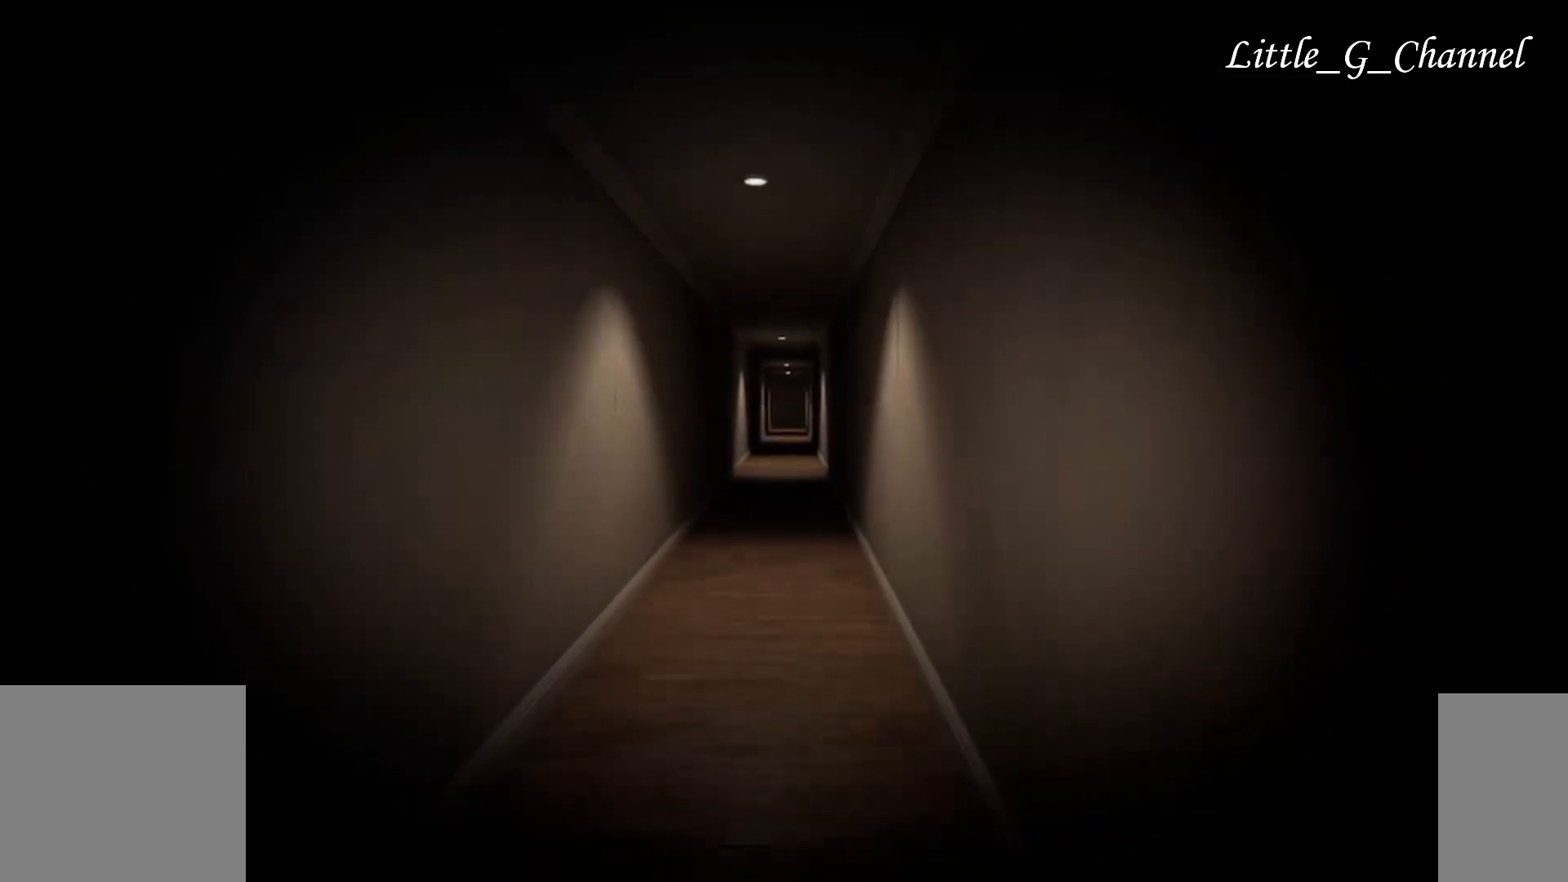
{"keys": ["w"], "mouse": [], "events": []}
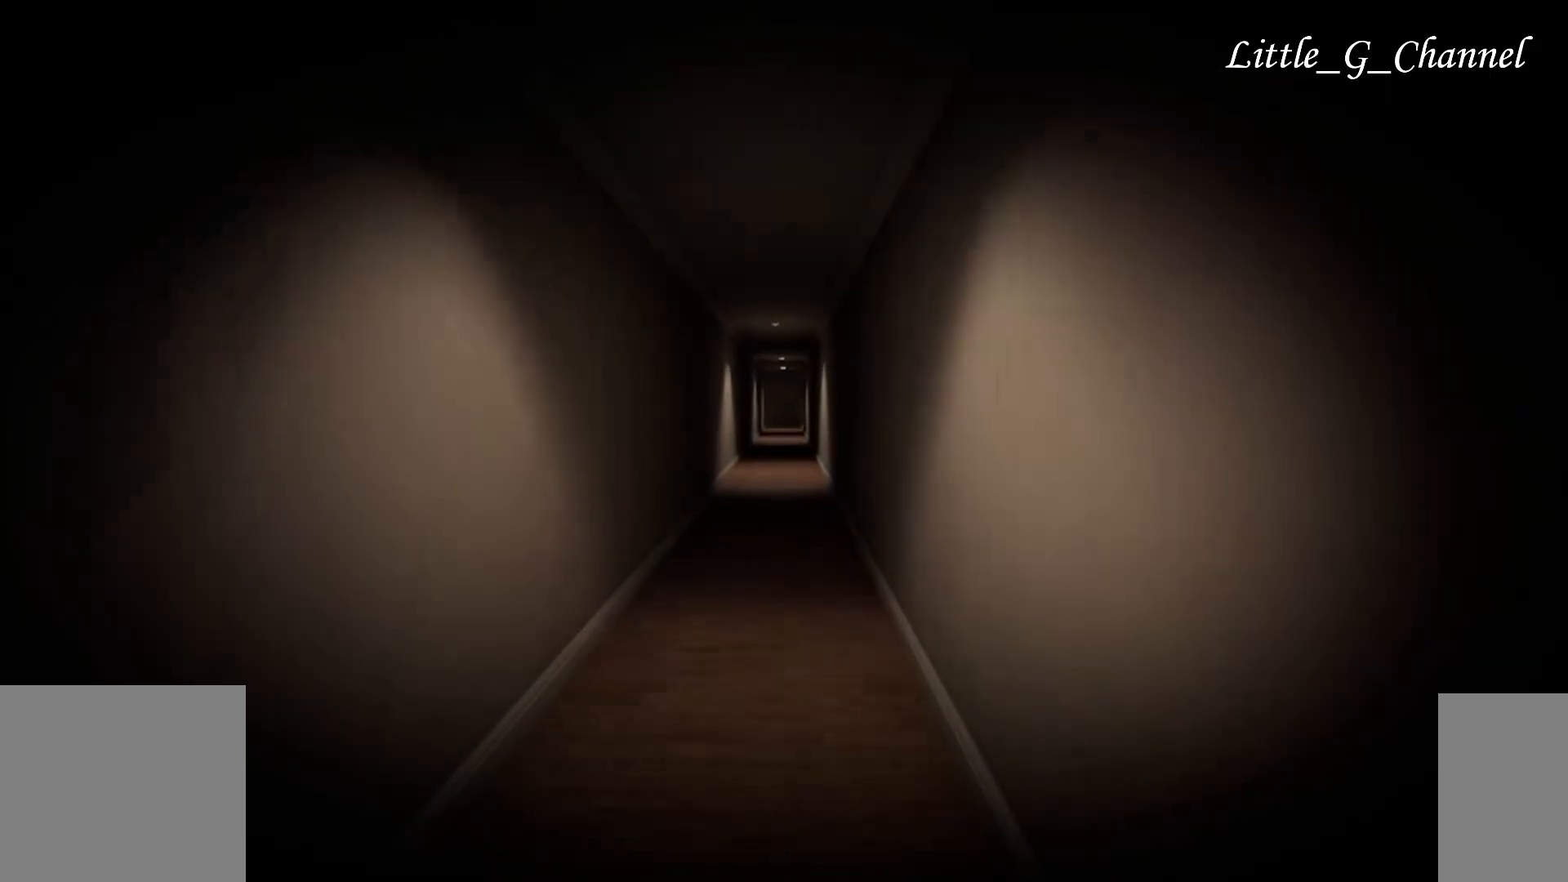
{"keys": ["w"], "mouse": [], "events": []}
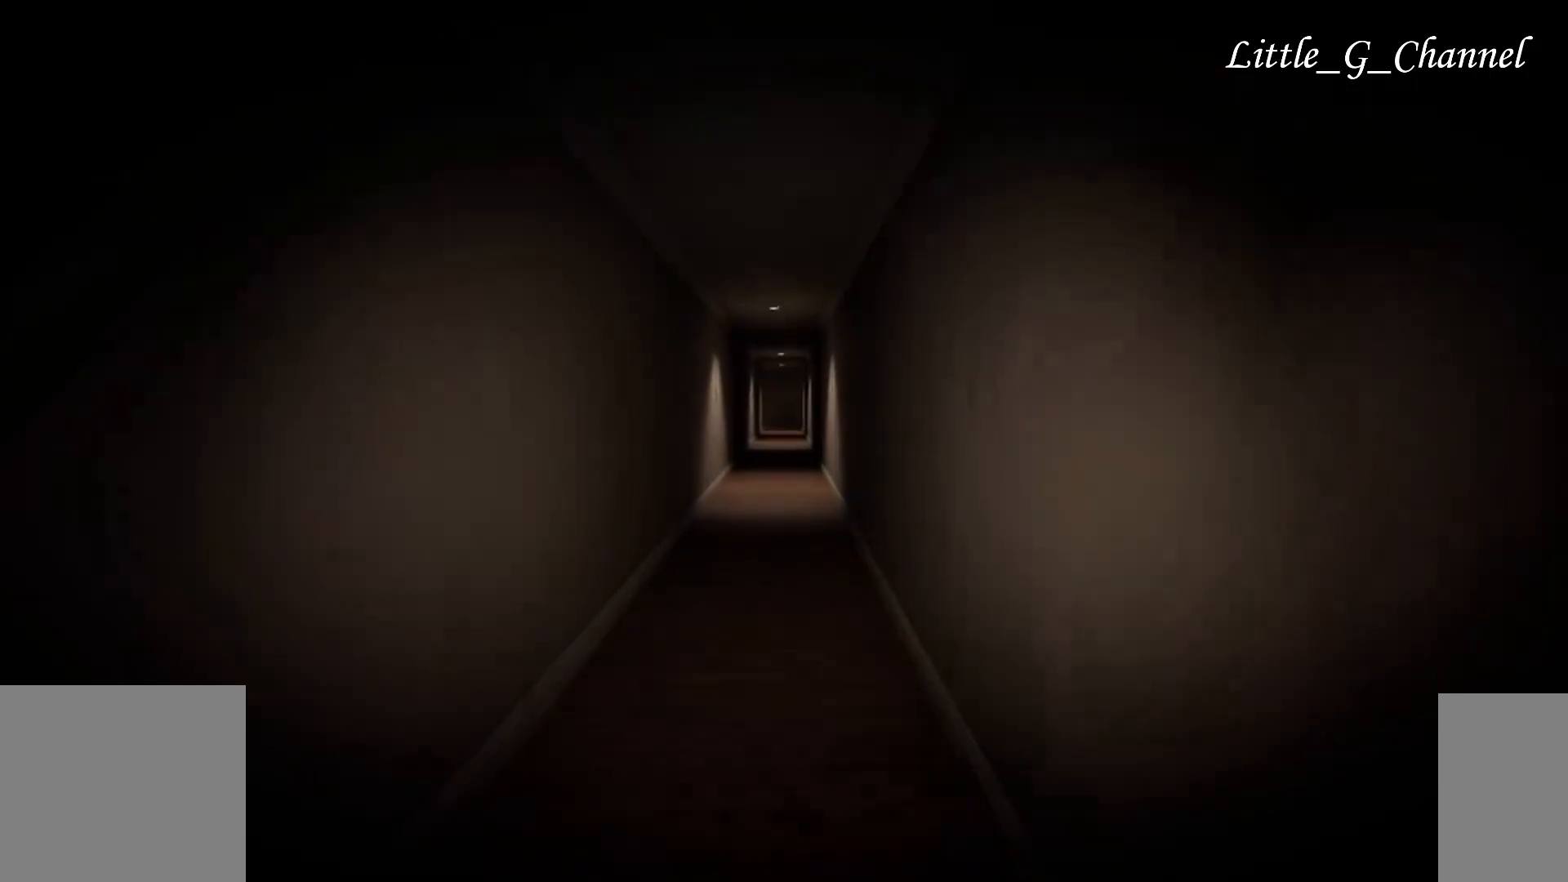
{"keys": ["w"], "mouse": [], "events": []}